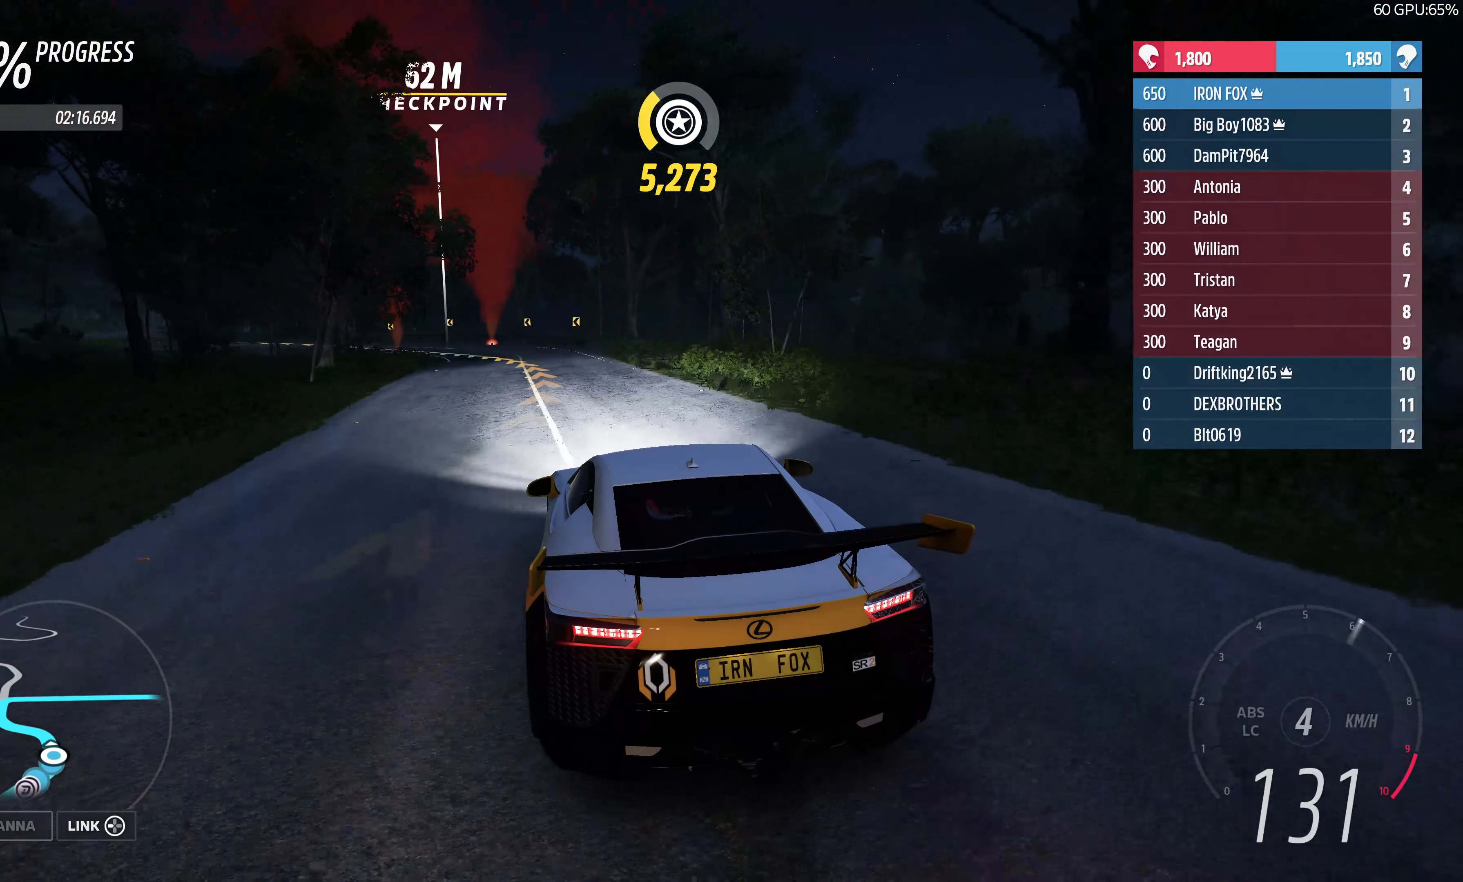
Gameplay with a controller (PlayStation layout); each line is a JSON object with the inputs held at the frame after it. "events" lists button and stick changes between this image and that frame as [ms after this image, input, new state], when the widget could be followed in between.
{"buttons": ["R2"], "left_stick": "left", "right_stick": "center", "events": [[416, "R2", "down"]]}
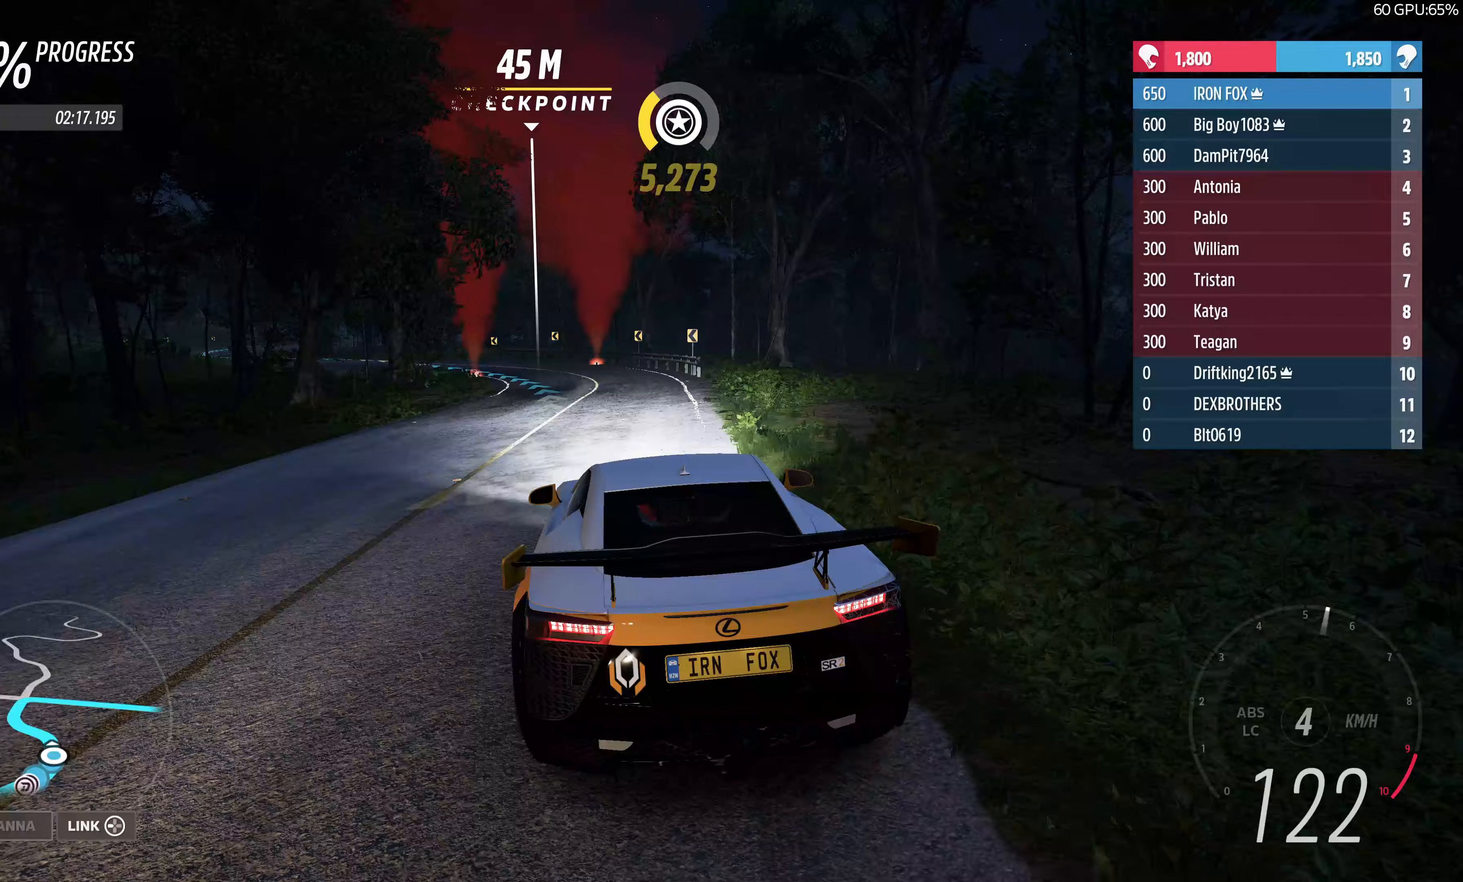
{"buttons": ["R2"], "left_stick": "up-left", "right_stick": "center", "events": [[433, "left_stick", "up-left"]]}
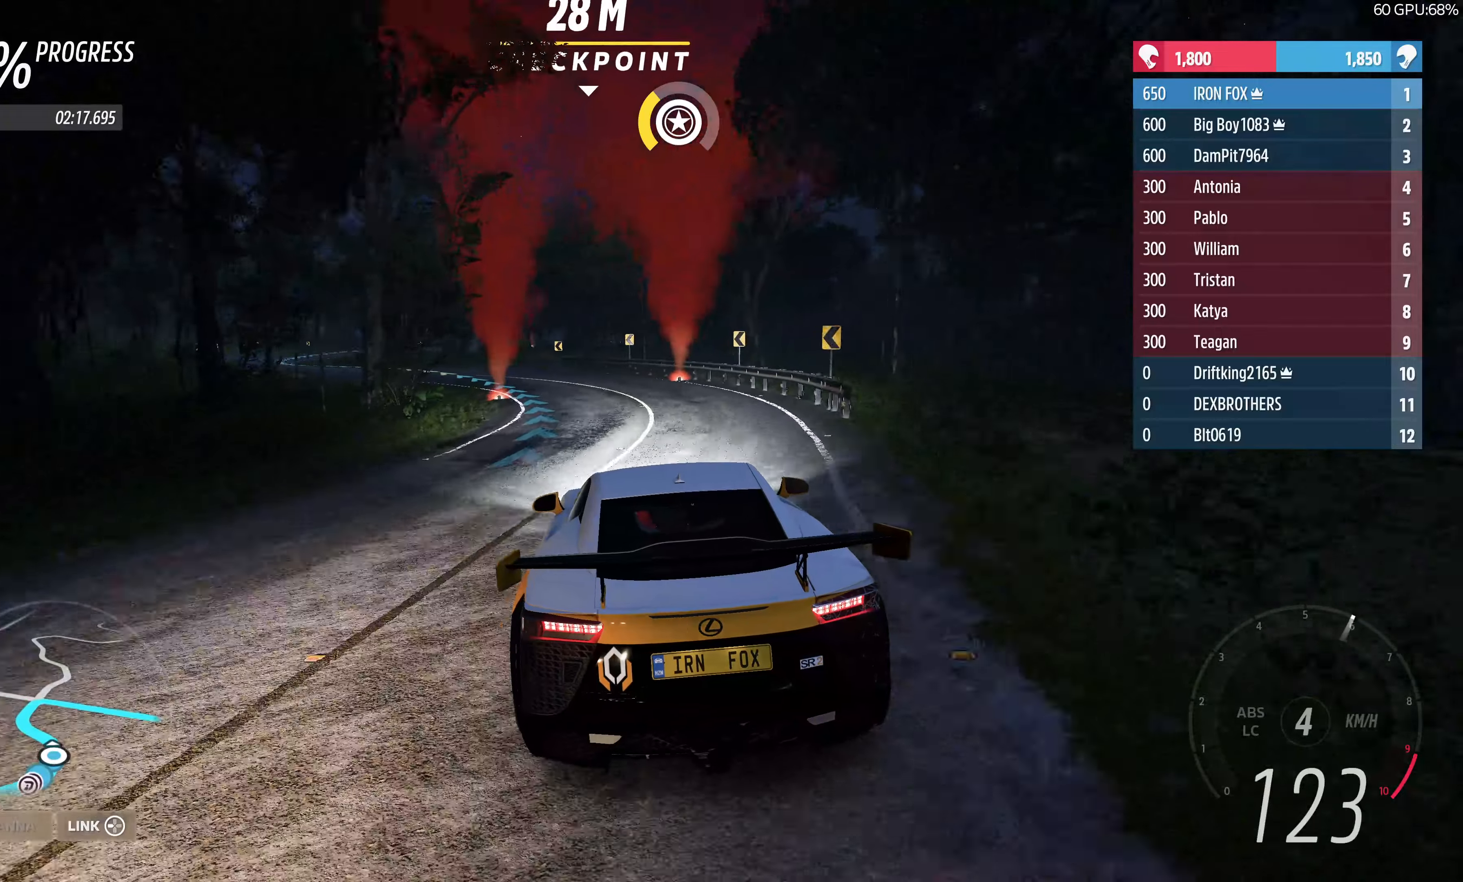
{"buttons": ["R2"], "left_stick": "up-left", "right_stick": "center", "events": []}
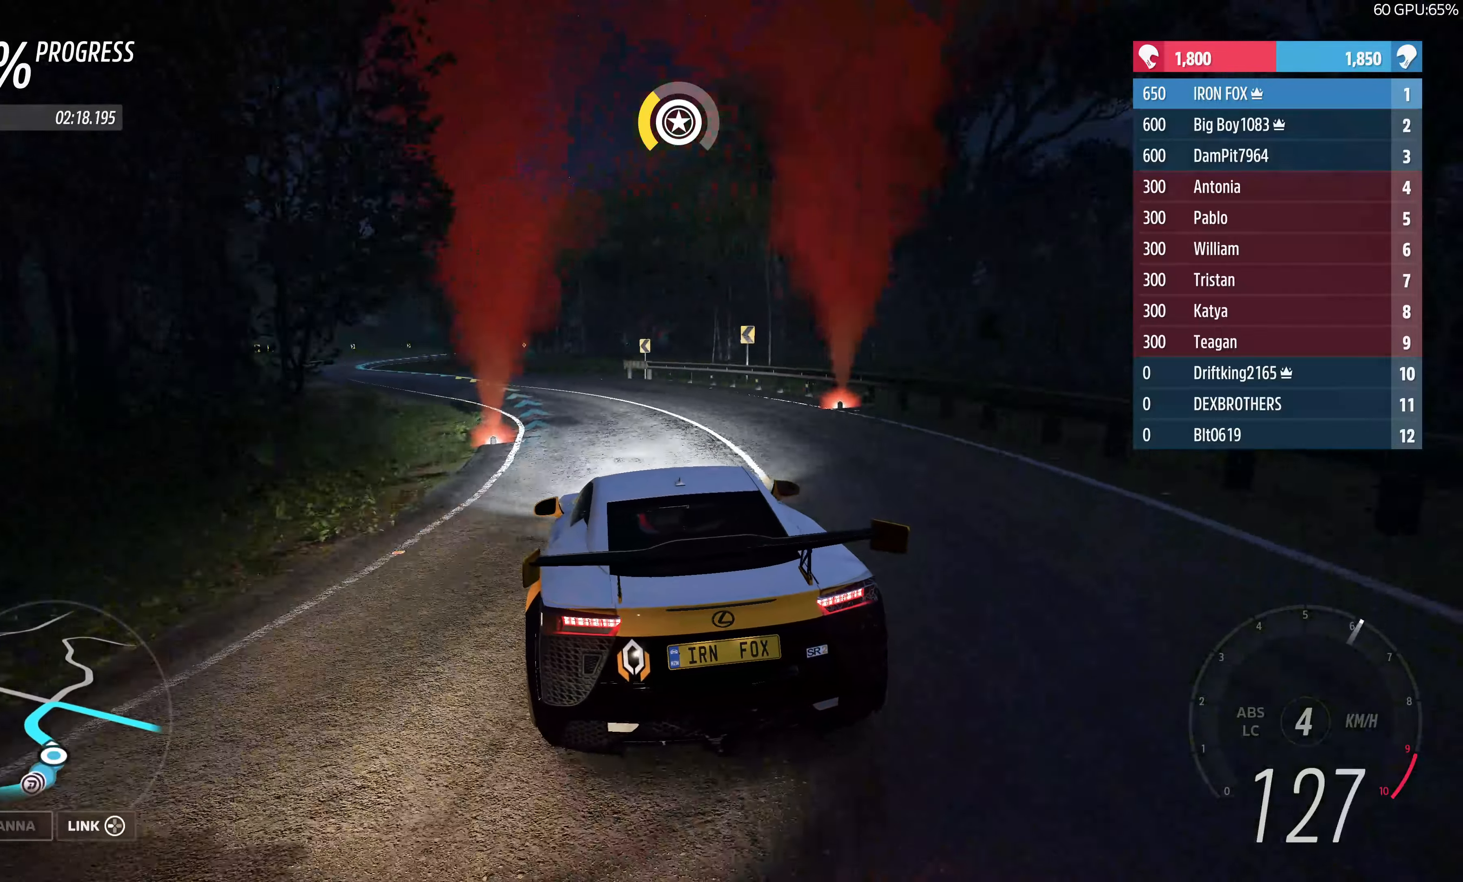
{"buttons": ["R2"], "left_stick": "up-right", "right_stick": "center", "events": [[417, "left_stick", "up-right"]]}
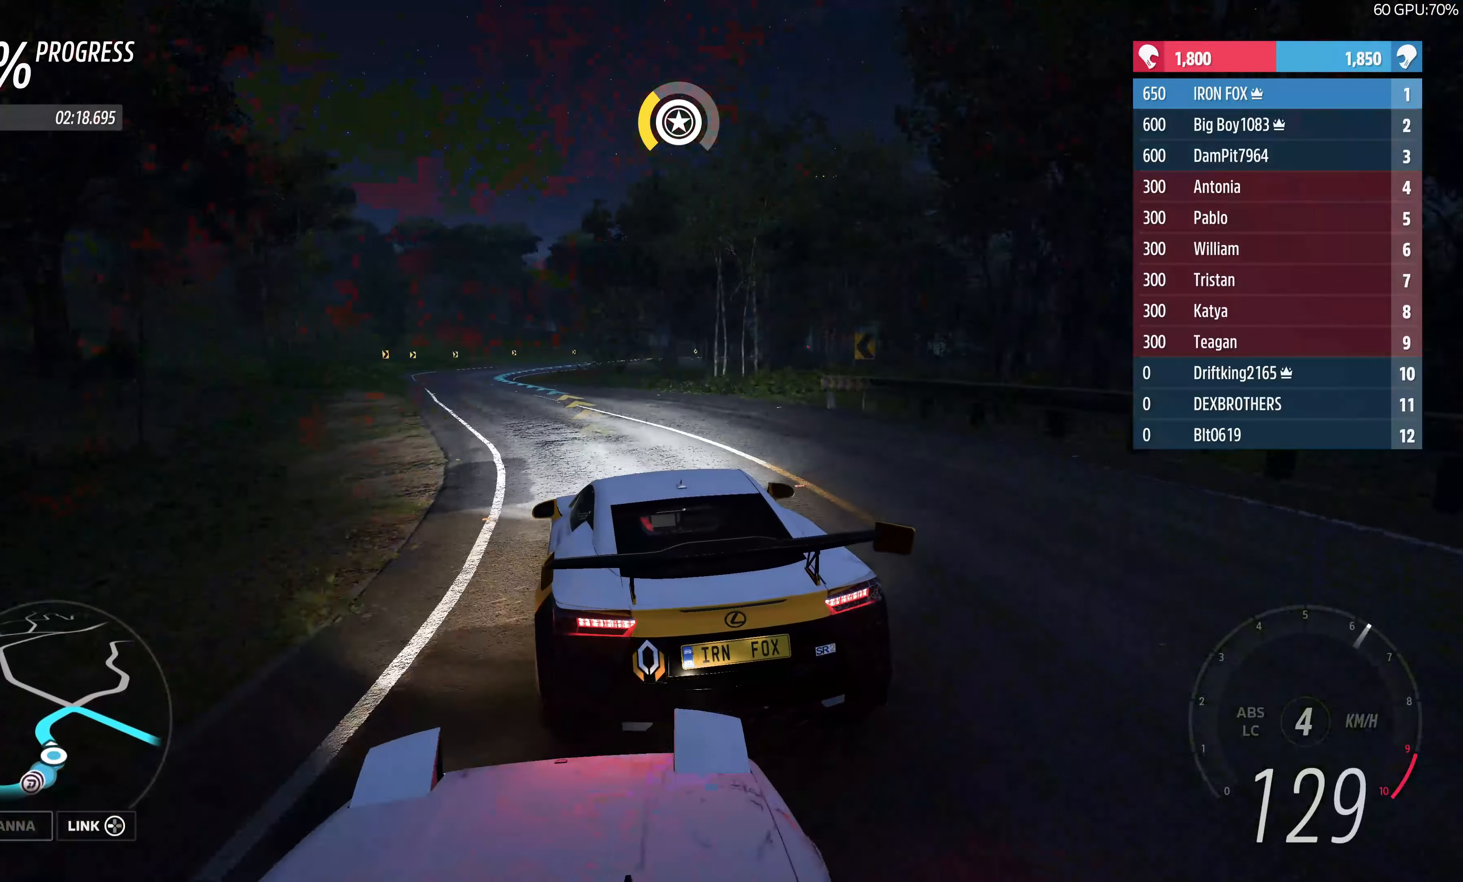
{"buttons": ["R2"], "left_stick": "center", "right_stick": "center", "events": [[117, "left_stick", "up-left"], [400, "left_stick", "center"]]}
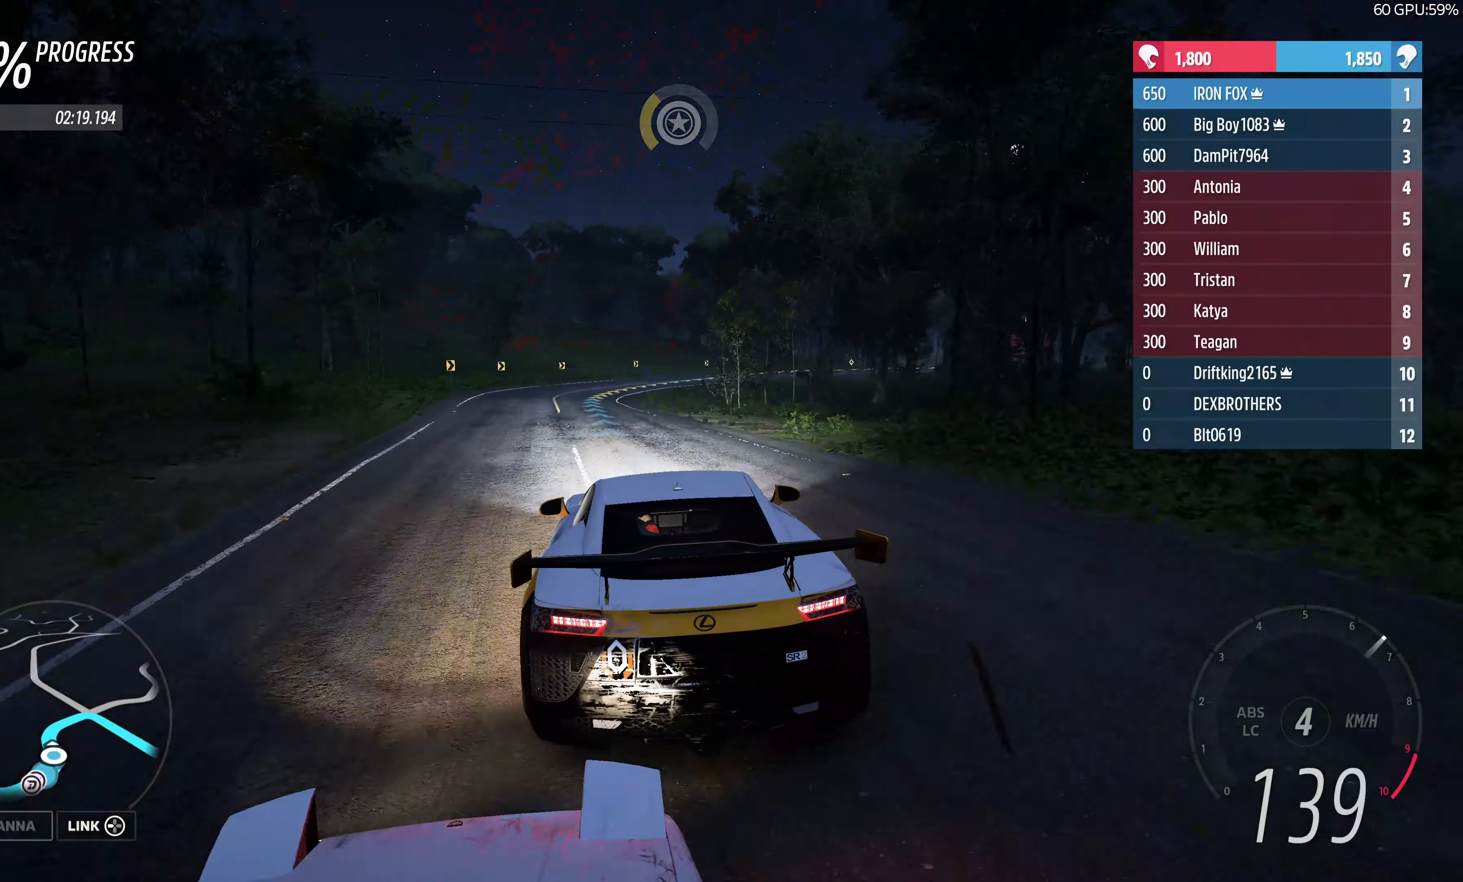
{"buttons": ["R2"], "left_stick": "up-right", "right_stick": "center", "events": [[367, "left_stick", "up-right"]]}
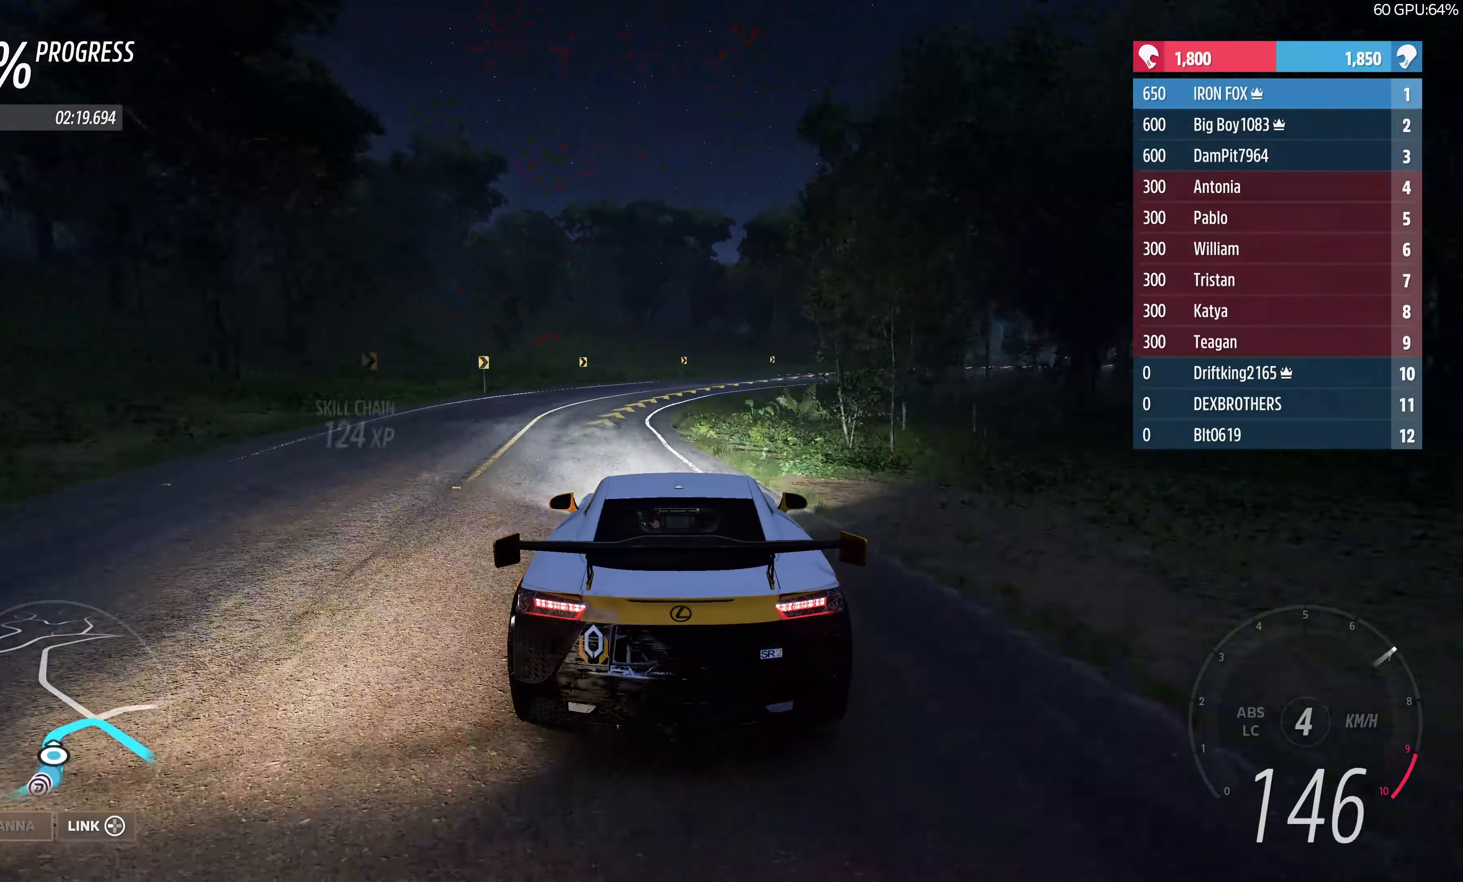
{"buttons": ["R2"], "left_stick": "up-right", "right_stick": "center", "events": [[417, "R2", "up"], [467, "R2", "down"]]}
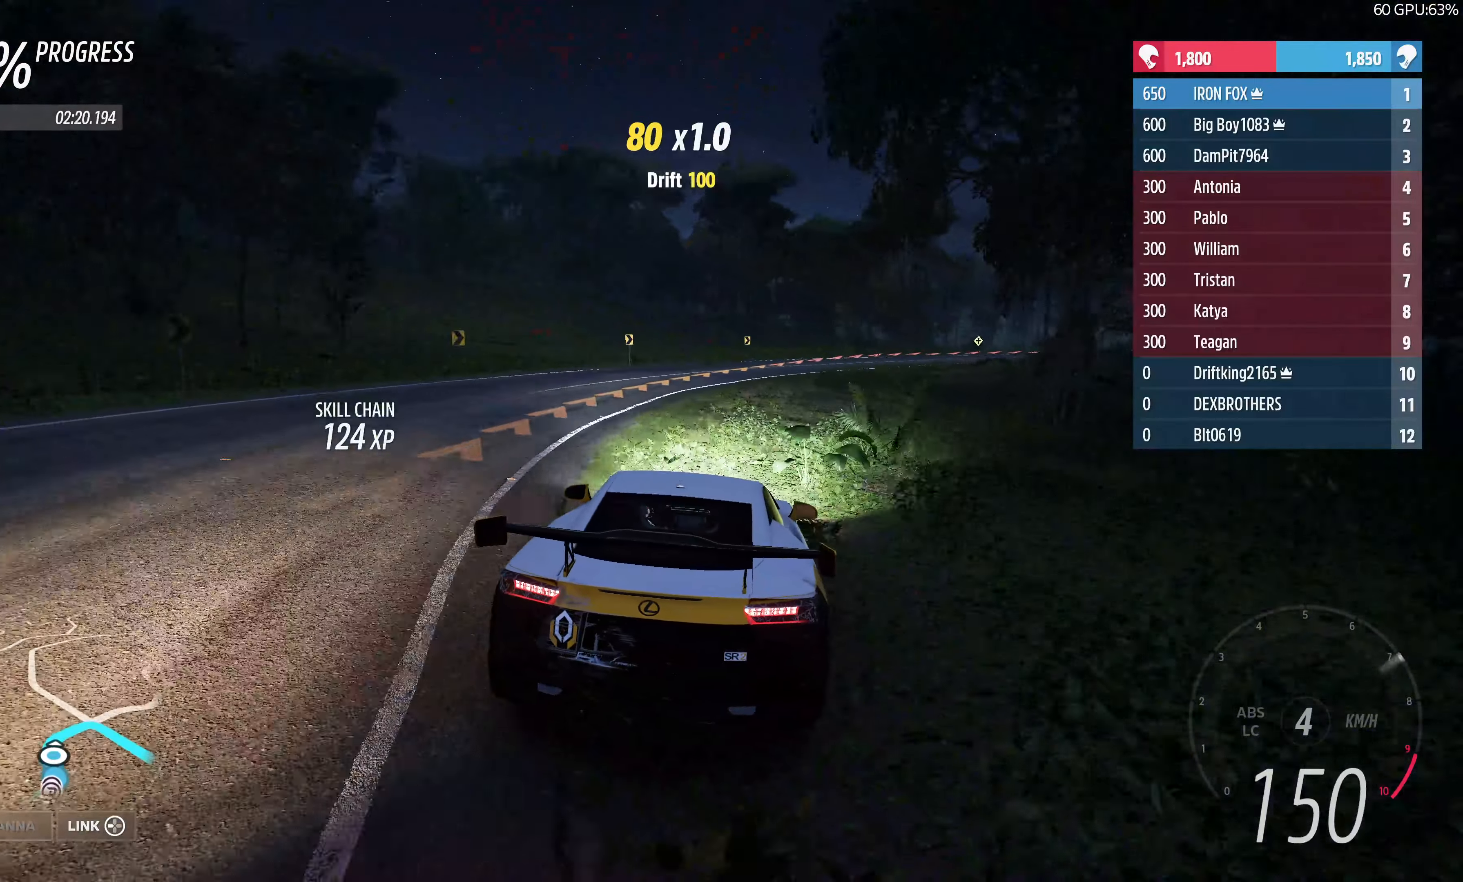
{"buttons": ["R2"], "left_stick": "up-right", "right_stick": "center", "events": [[83, "R2", "up"], [133, "R2", "down"]]}
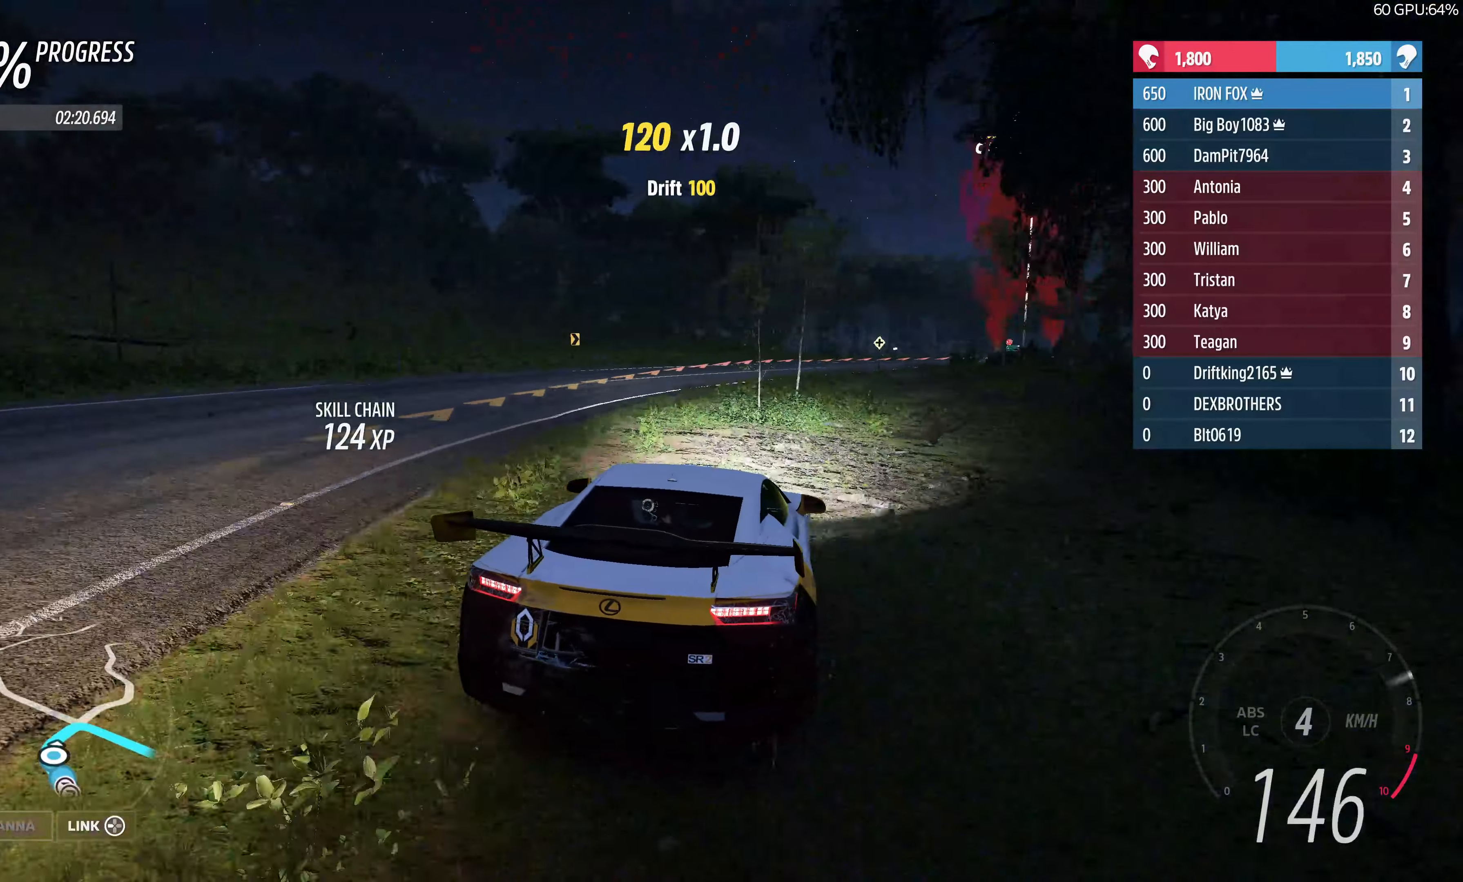
{"buttons": [], "left_stick": "up-left", "right_stick": "center", "events": [[200, "L2", "down"], [217, "R2", "up"], [267, "left_stick", "up"], [433, "L2", "up"], [433, "left_stick", "up-left"]]}
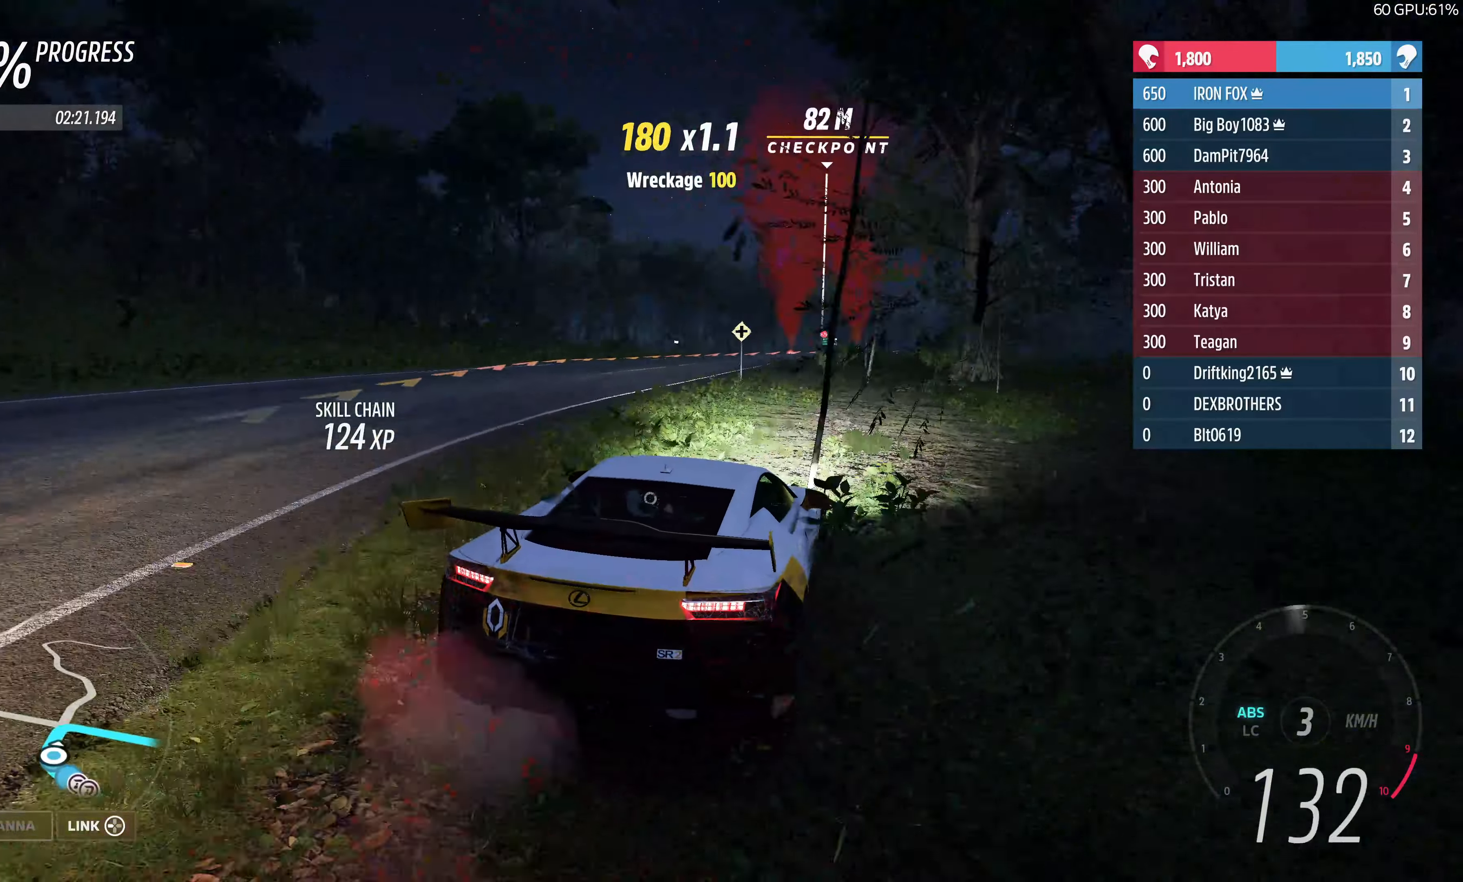
{"buttons": ["R2"], "left_stick": "left", "right_stick": "center", "events": [[250, "R2", "down"], [350, "left_stick", "left"]]}
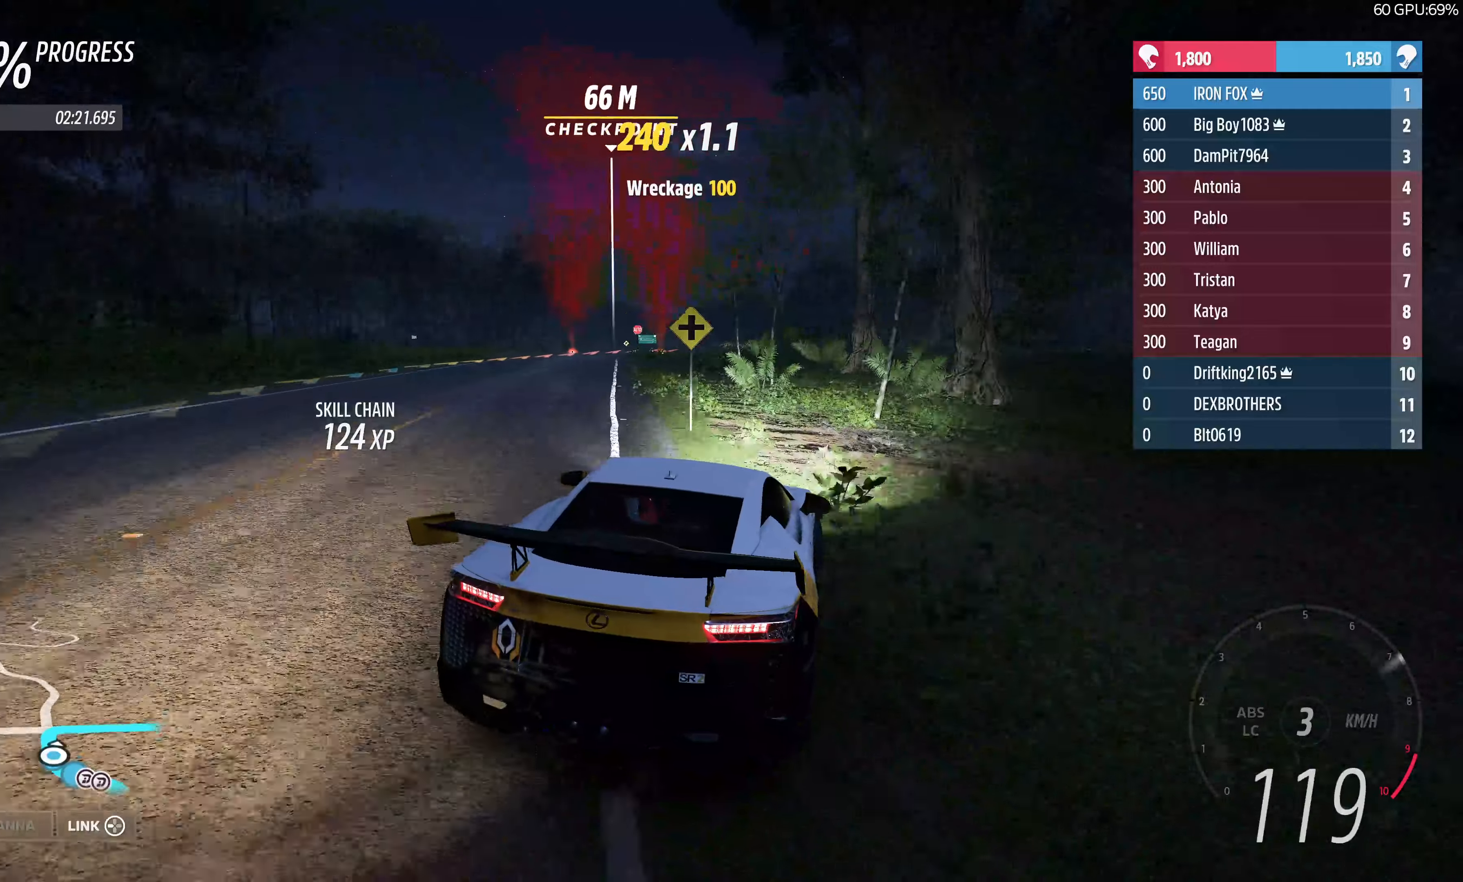
{"buttons": ["CROSS"], "left_stick": "up-right", "right_stick": "center", "events": [[50, "left_stick", "up-right"], [467, "CROSS", "down"], [467, "R2", "up"]]}
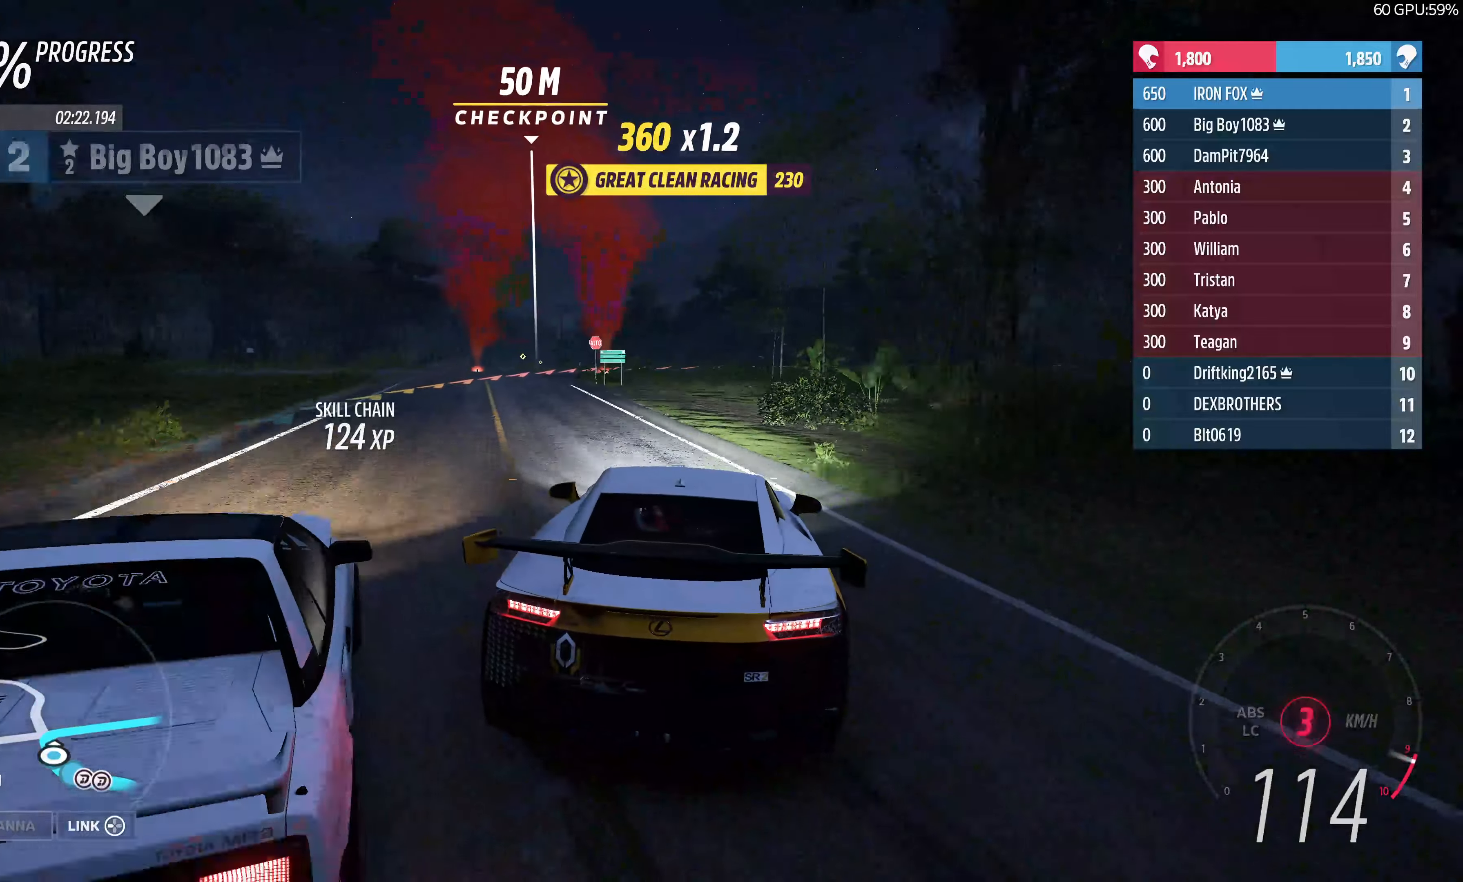
{"buttons": ["R2"], "left_stick": "left", "right_stick": "center", "events": [[250, "left_stick", "up-left"], [300, "CROSS", "up"], [350, "left_stick", "left"], [384, "R2", "down"]]}
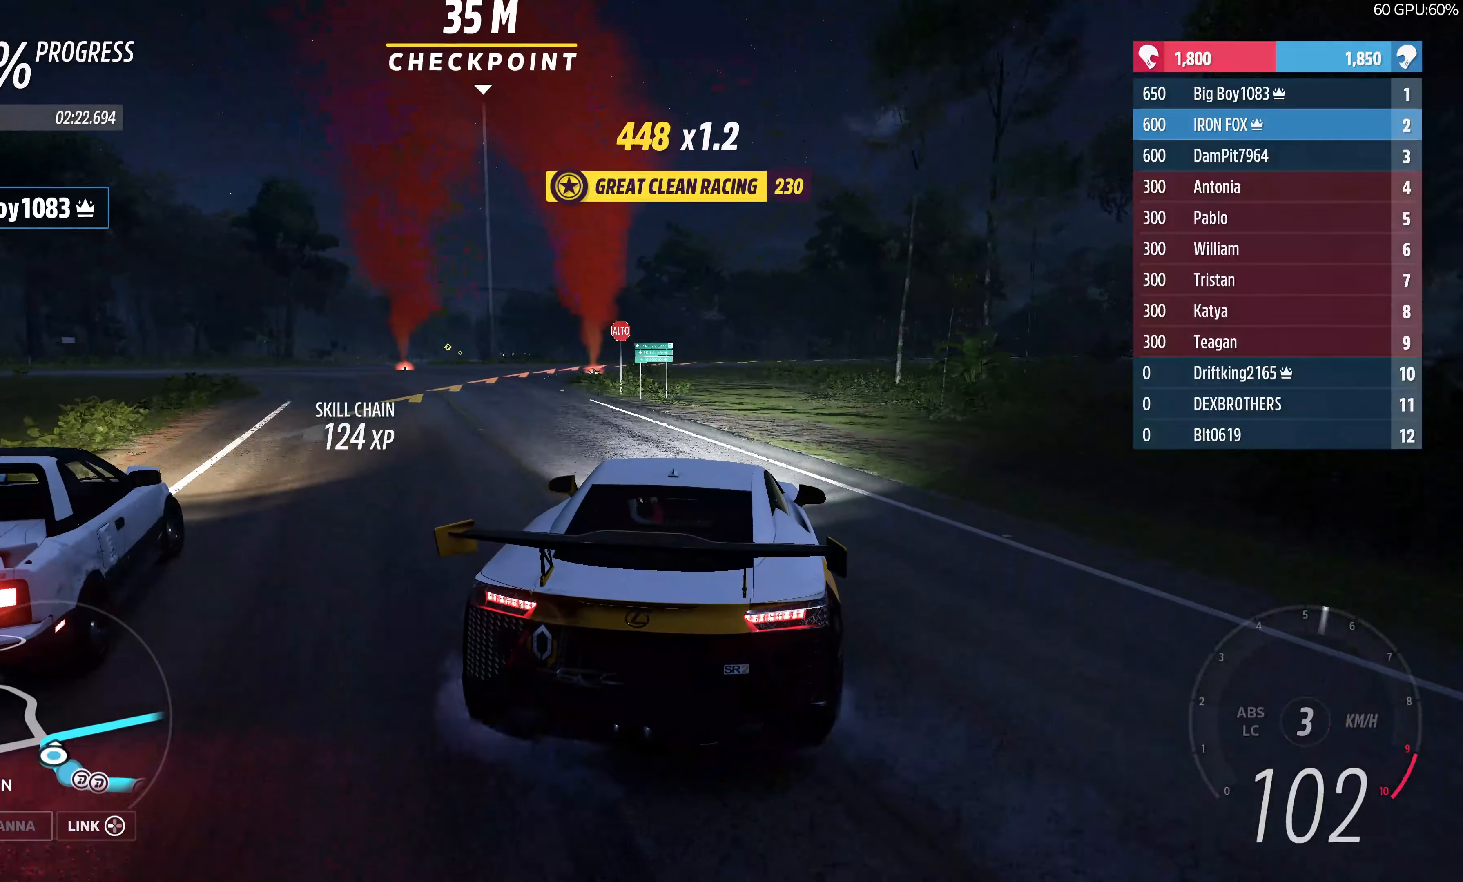
{"buttons": ["CROSS", "L2"], "left_stick": "up-right", "right_stick": "center", "events": [[67, "left_stick", "up-right"], [150, "R2", "up"], [184, "CROSS", "down"], [284, "CROSS", "up"], [467, "CROSS", "down"], [484, "L2", "down"]]}
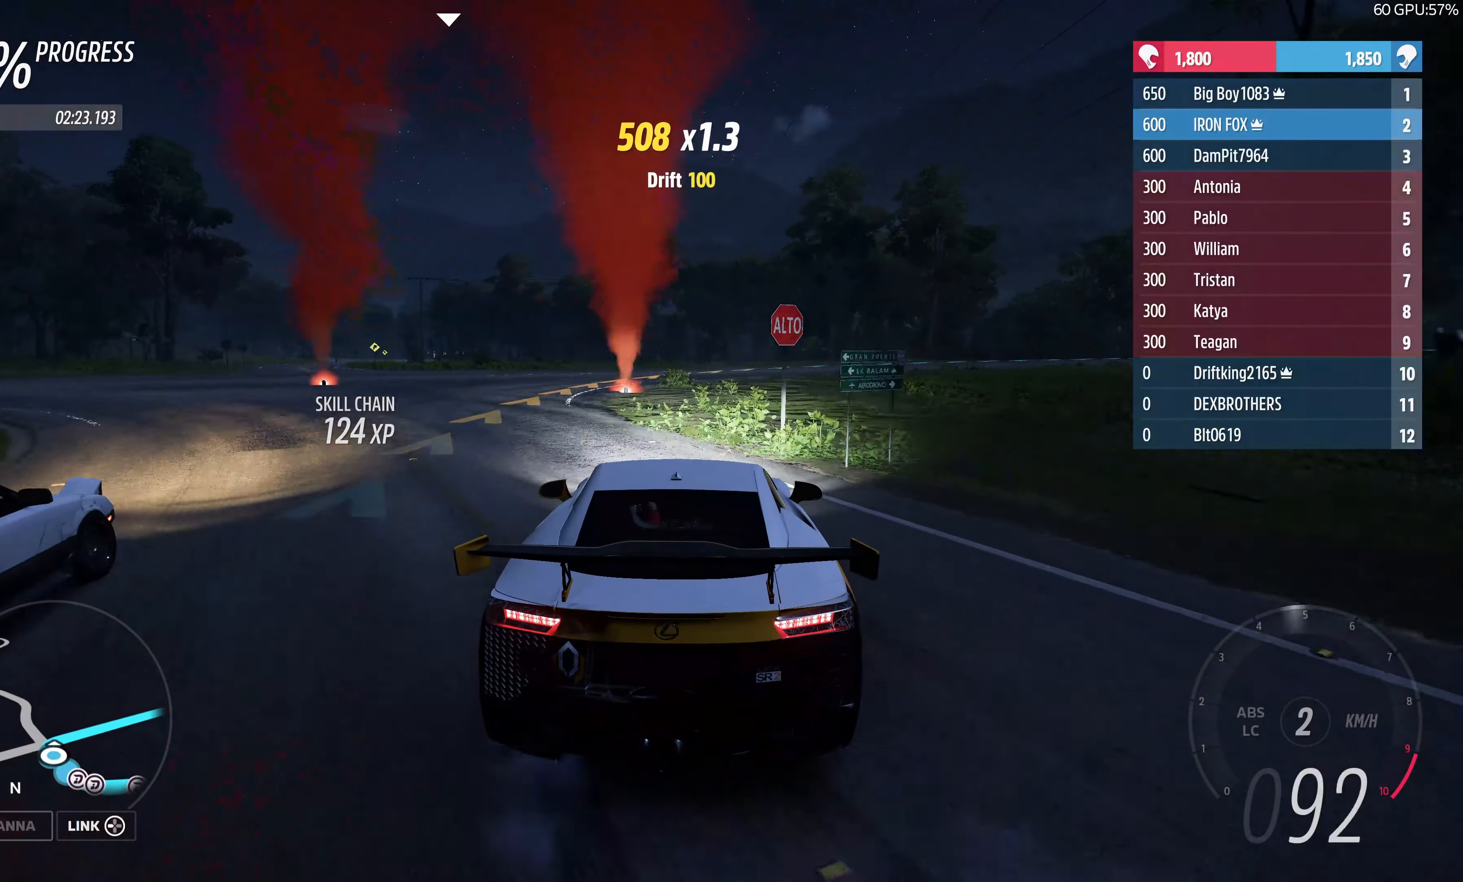
{"buttons": [], "left_stick": "up-right", "right_stick": "center", "events": [[34, "CROSS", "up"], [500, "L2", "up"]]}
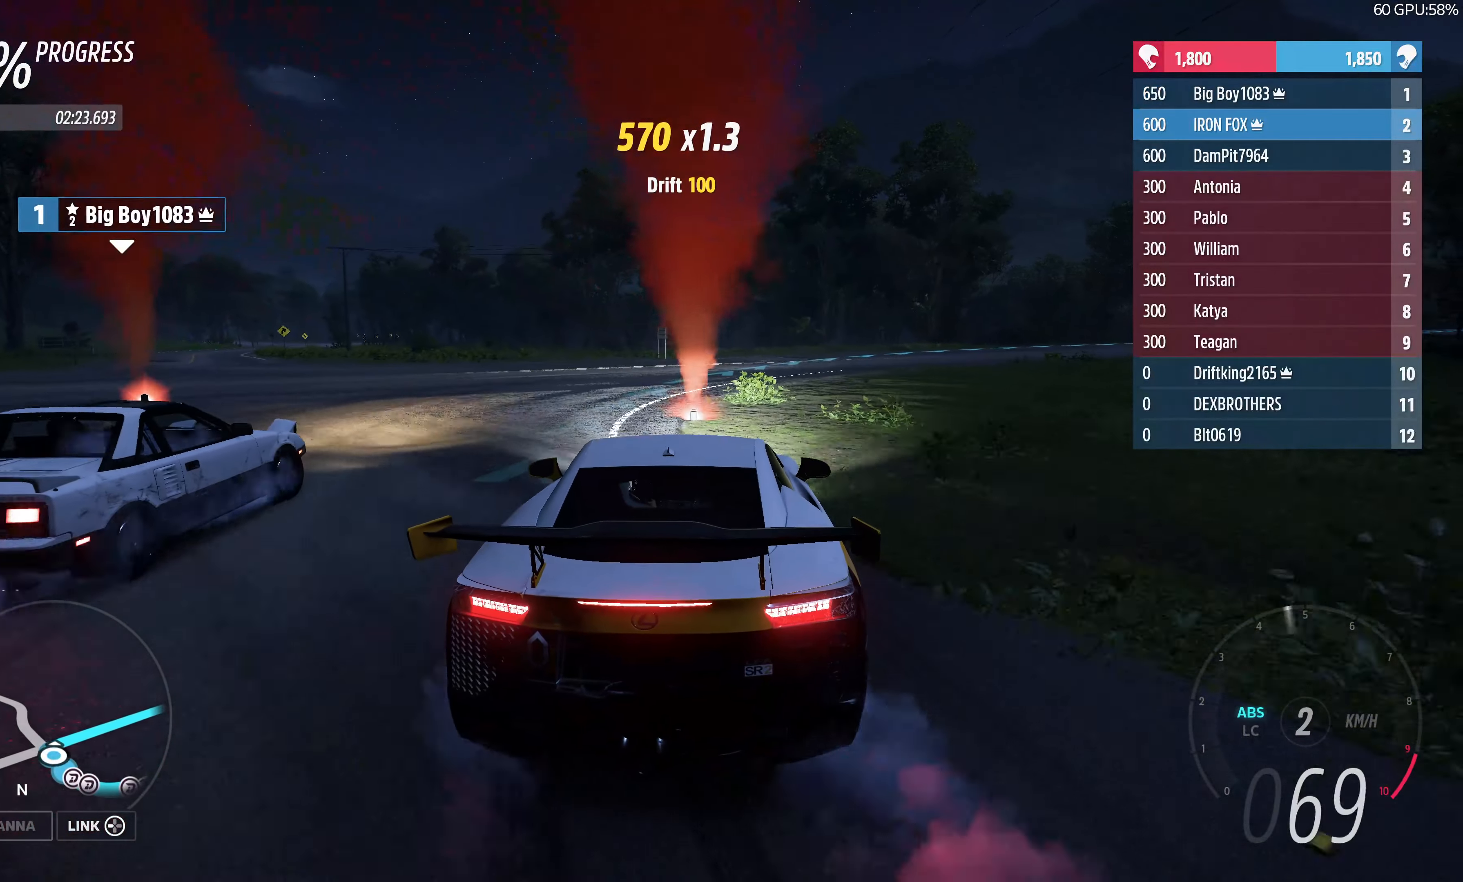
{"buttons": ["R2"], "left_stick": "up-right", "right_stick": "center", "events": [[234, "R2", "down"]]}
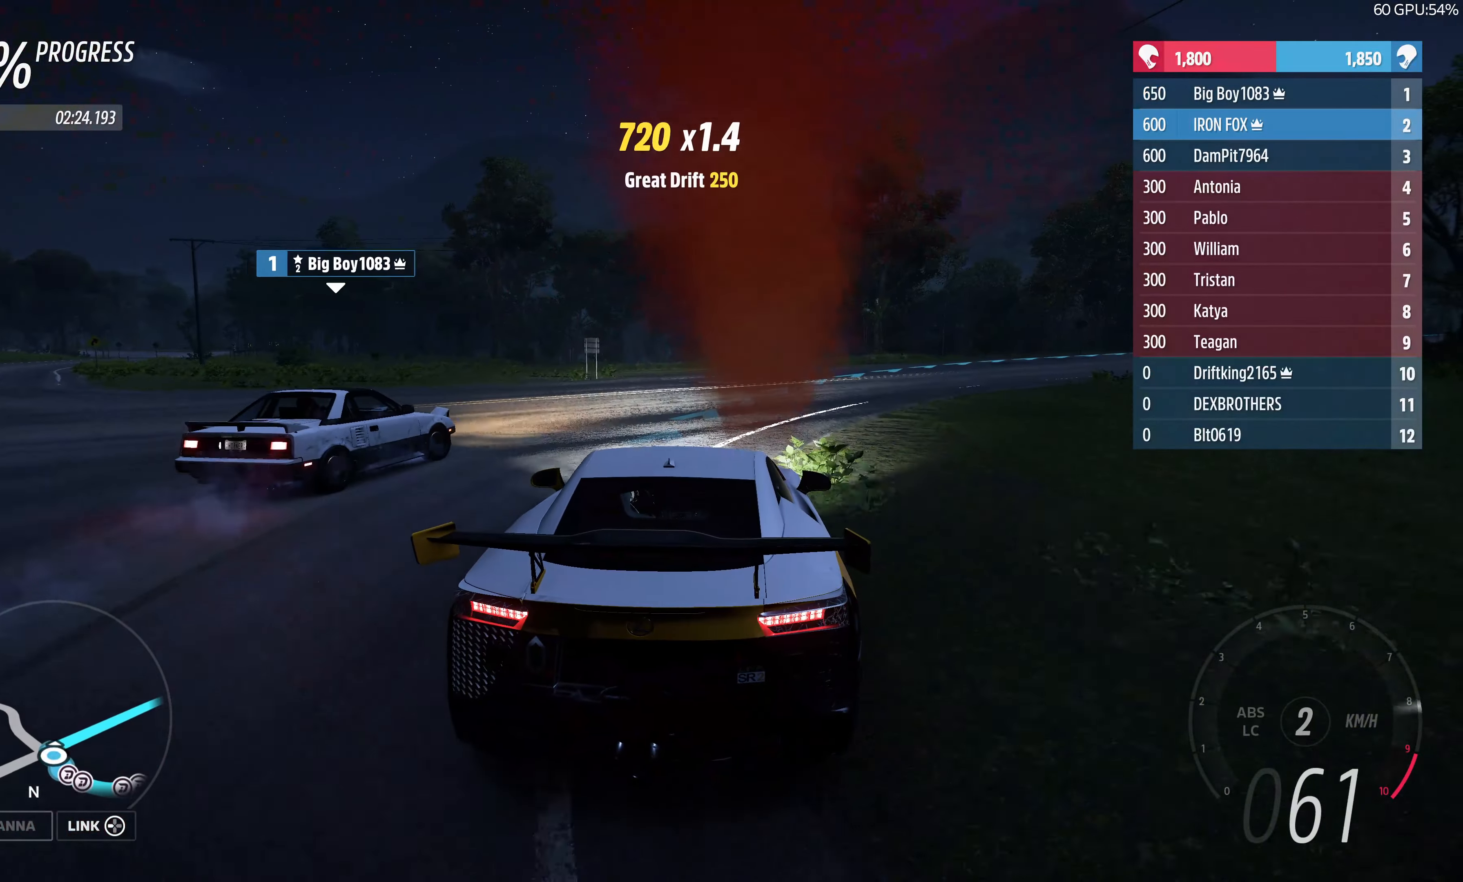
{"buttons": ["R2"], "left_stick": "center", "right_stick": "center", "events": [[434, "left_stick", "center"]]}
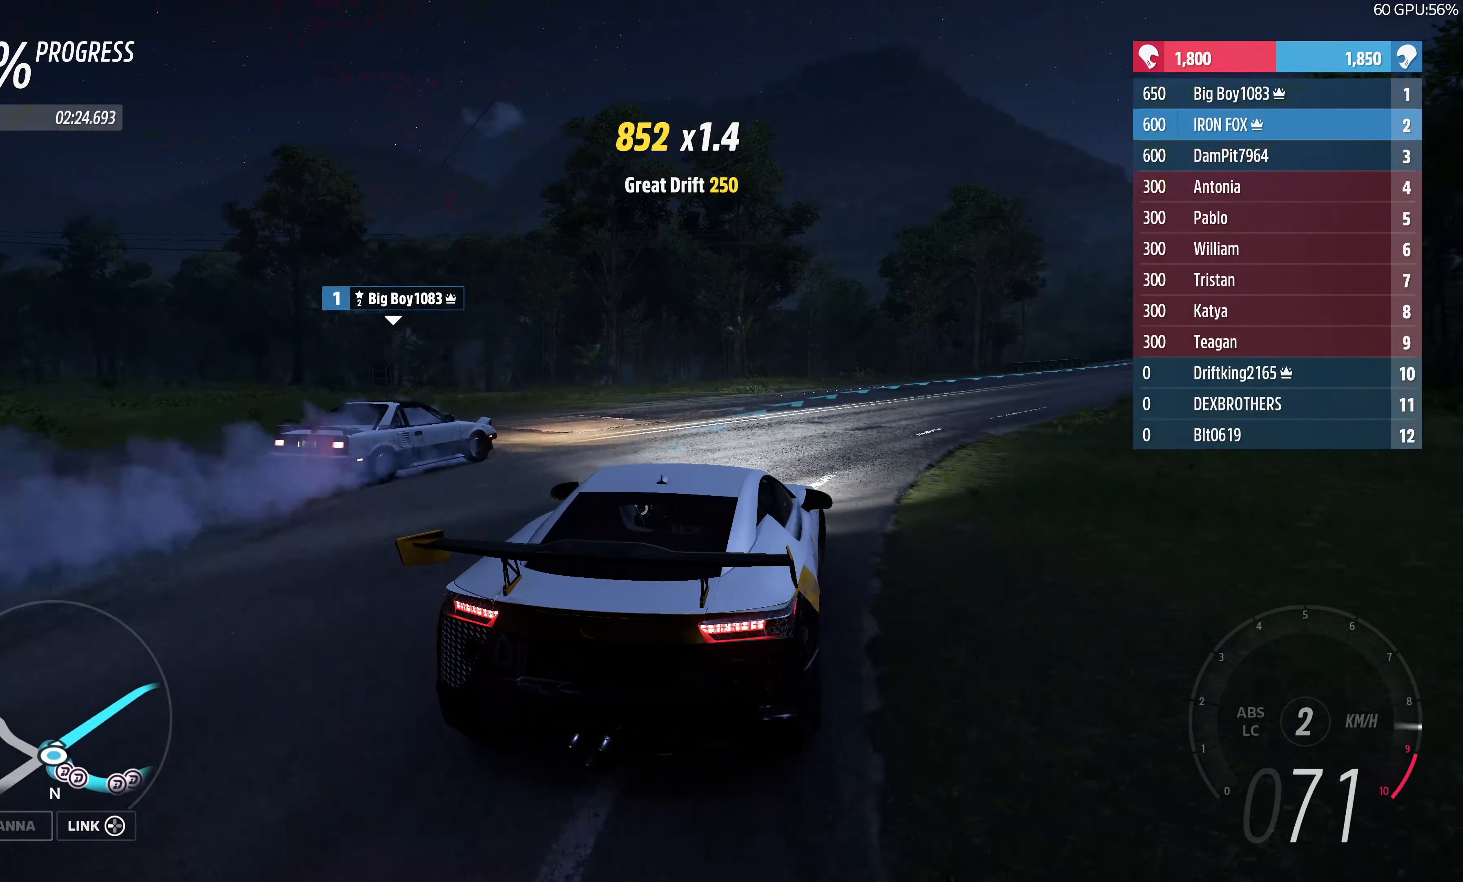
{"buttons": ["R2"], "left_stick": "up-left", "right_stick": "center", "events": [[67, "left_stick", "up"], [117, "left_stick", "up-left"]]}
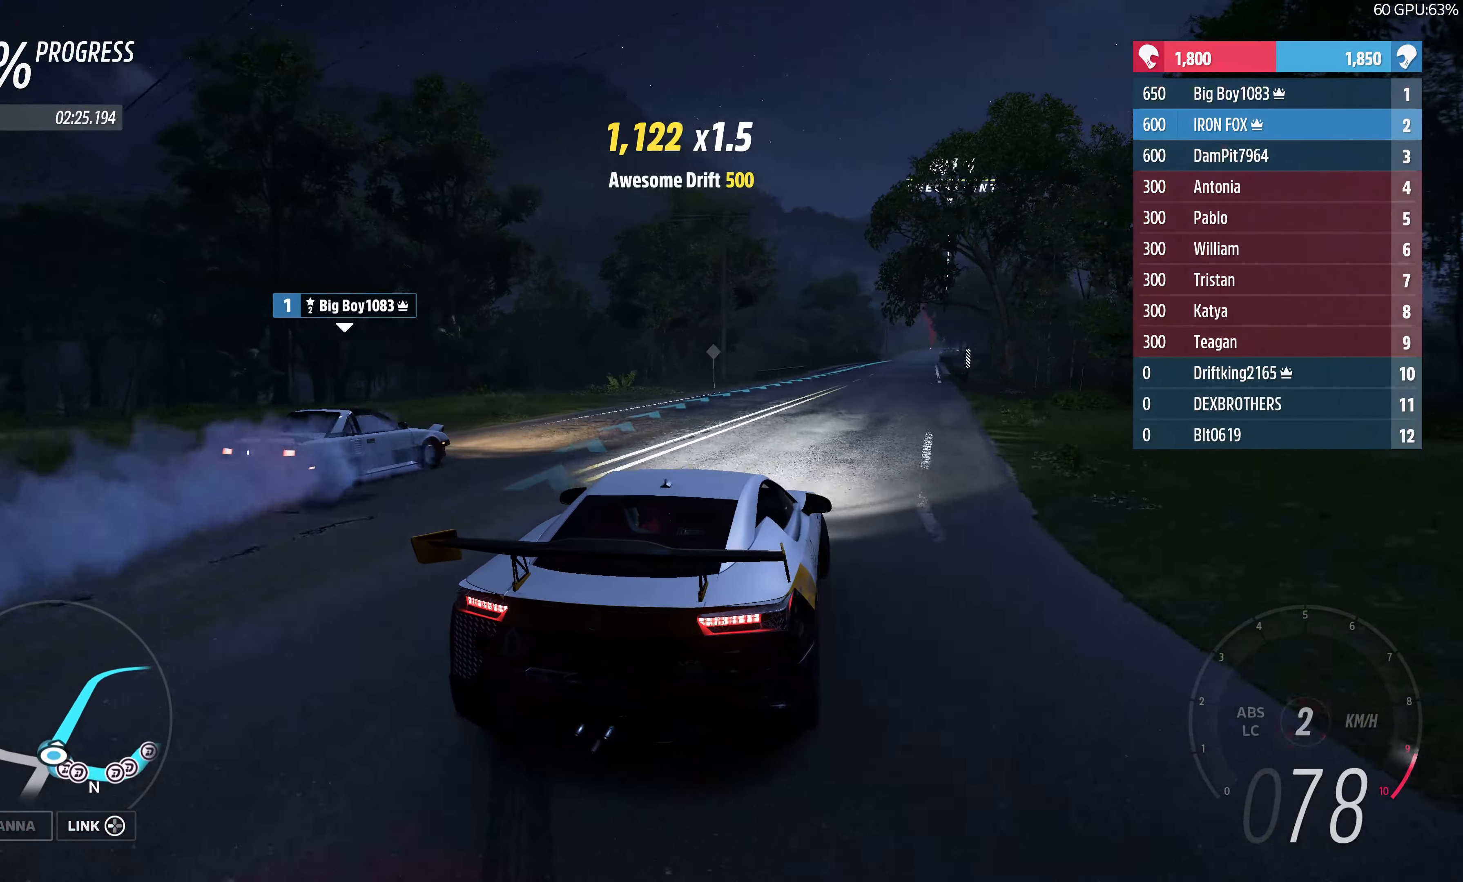
{"buttons": ["R2"], "left_stick": "up", "right_stick": "center", "events": [[184, "left_stick", "up-right"], [500, "left_stick", "up"]]}
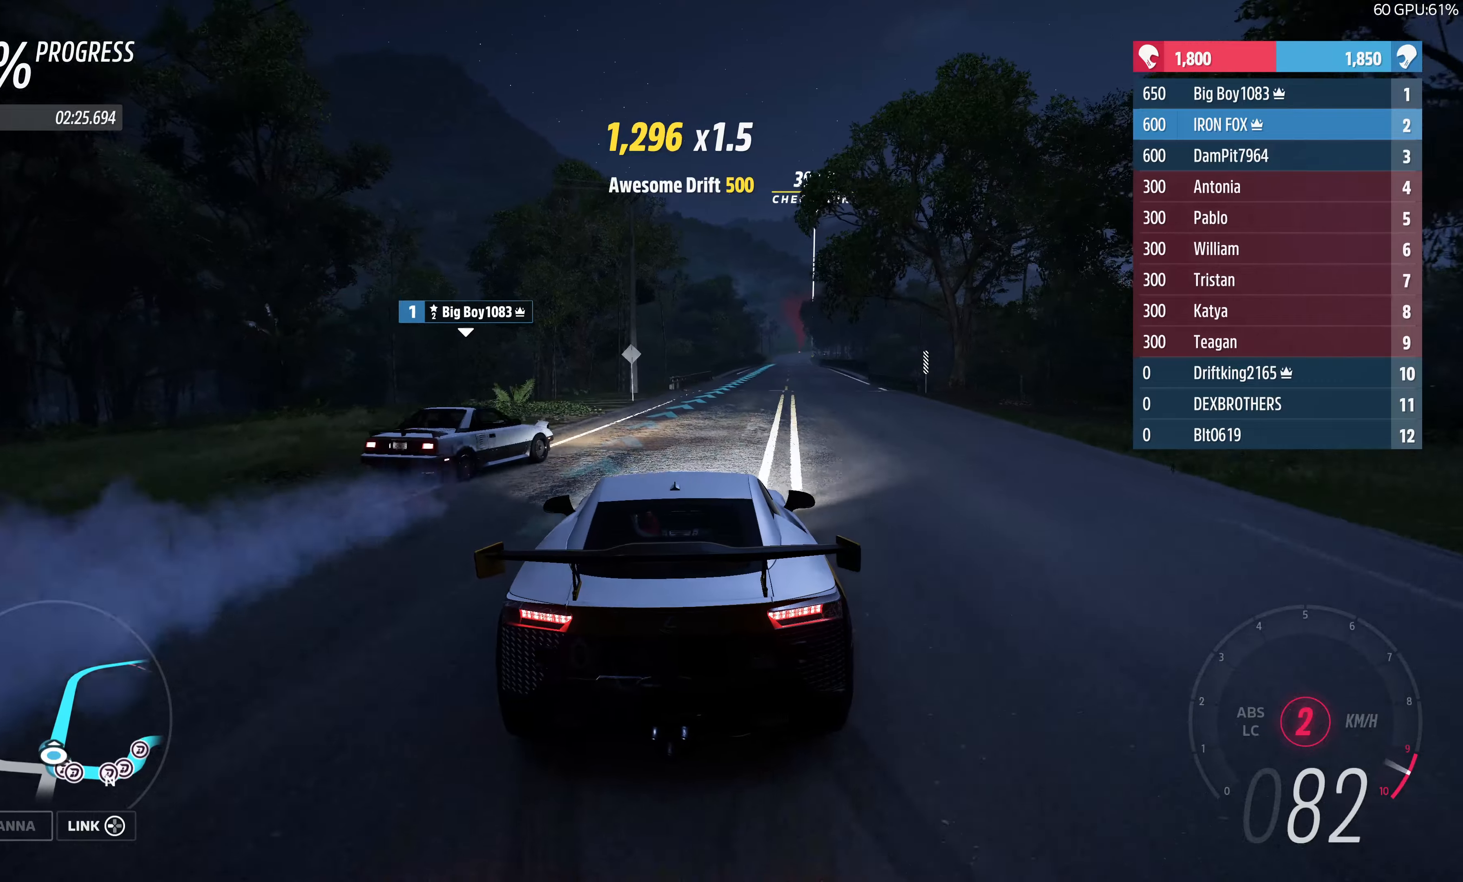
{"buttons": ["R2"], "left_stick": "up-right", "right_stick": "center", "events": [[250, "left_stick", "up-right"]]}
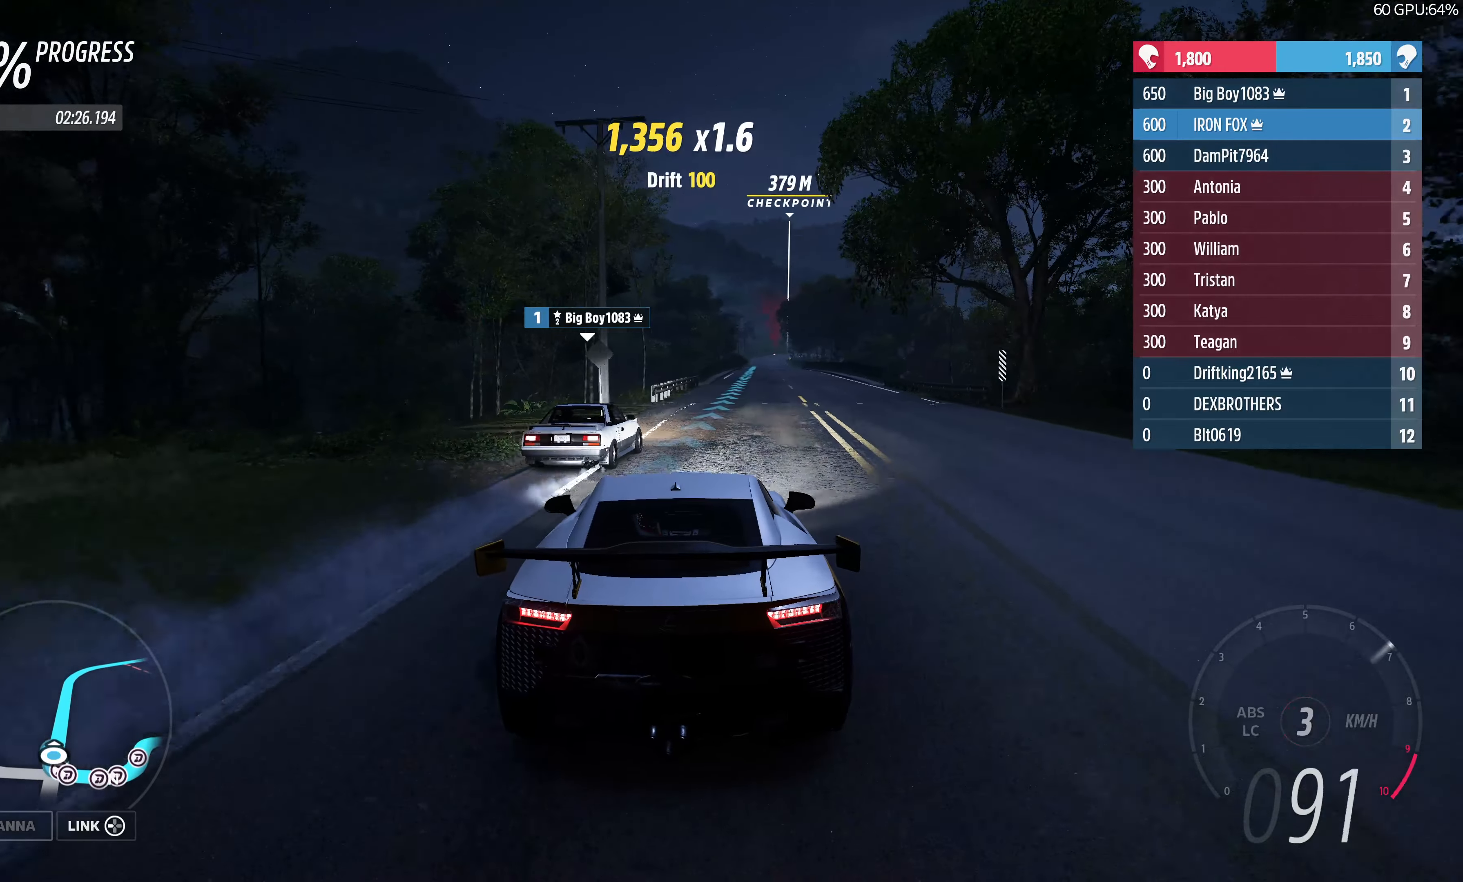
{"buttons": ["R2"], "left_stick": "center", "right_stick": "center", "events": [[133, "left_stick", "center"]]}
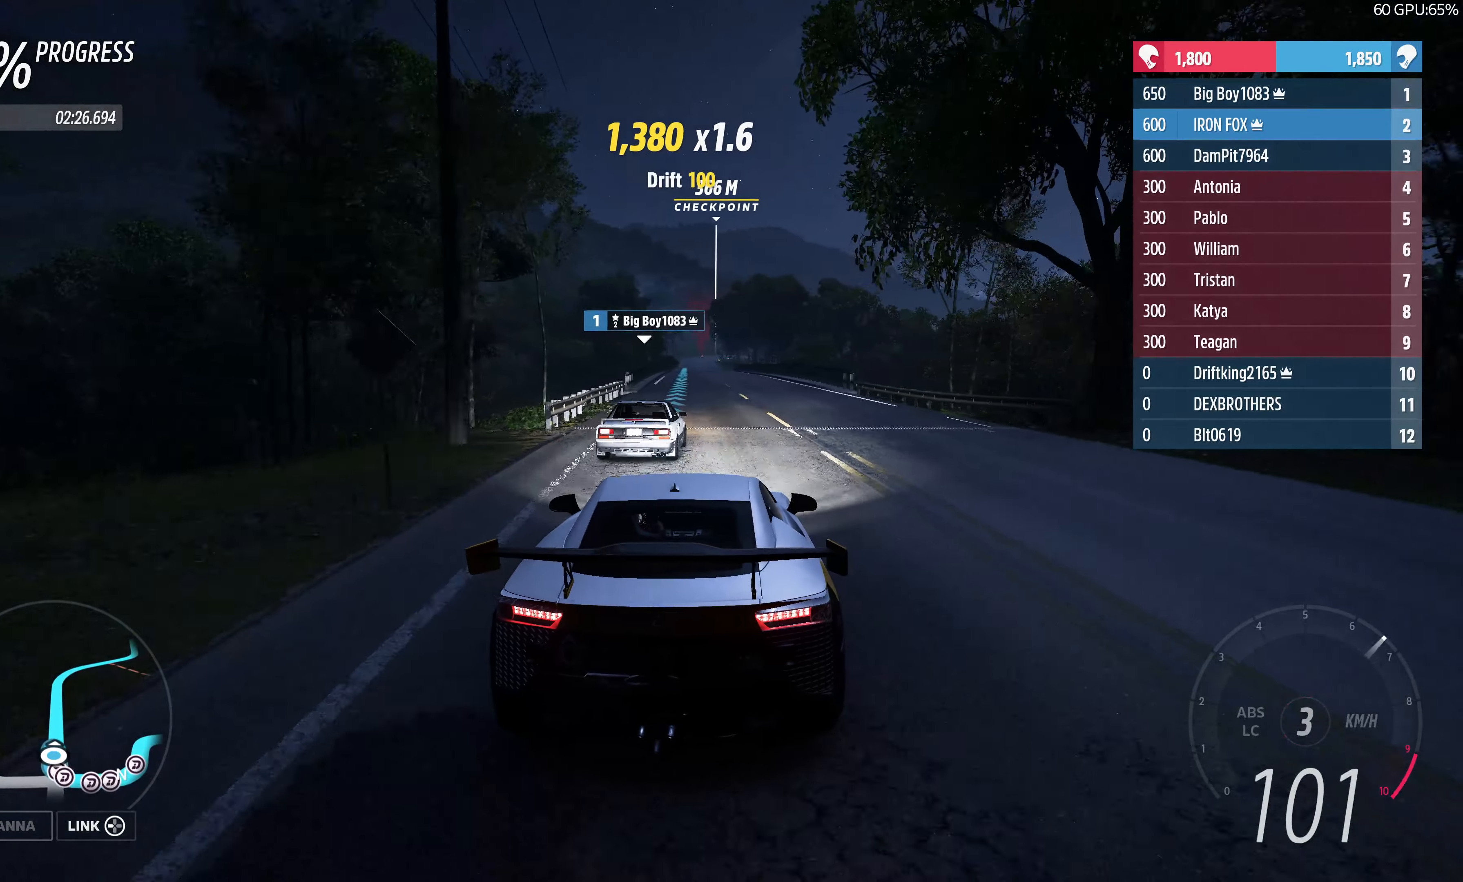
{"buttons": ["R2"], "left_stick": "center", "right_stick": "center", "events": [[316, "left_stick", "up-left"], [433, "left_stick", "center"]]}
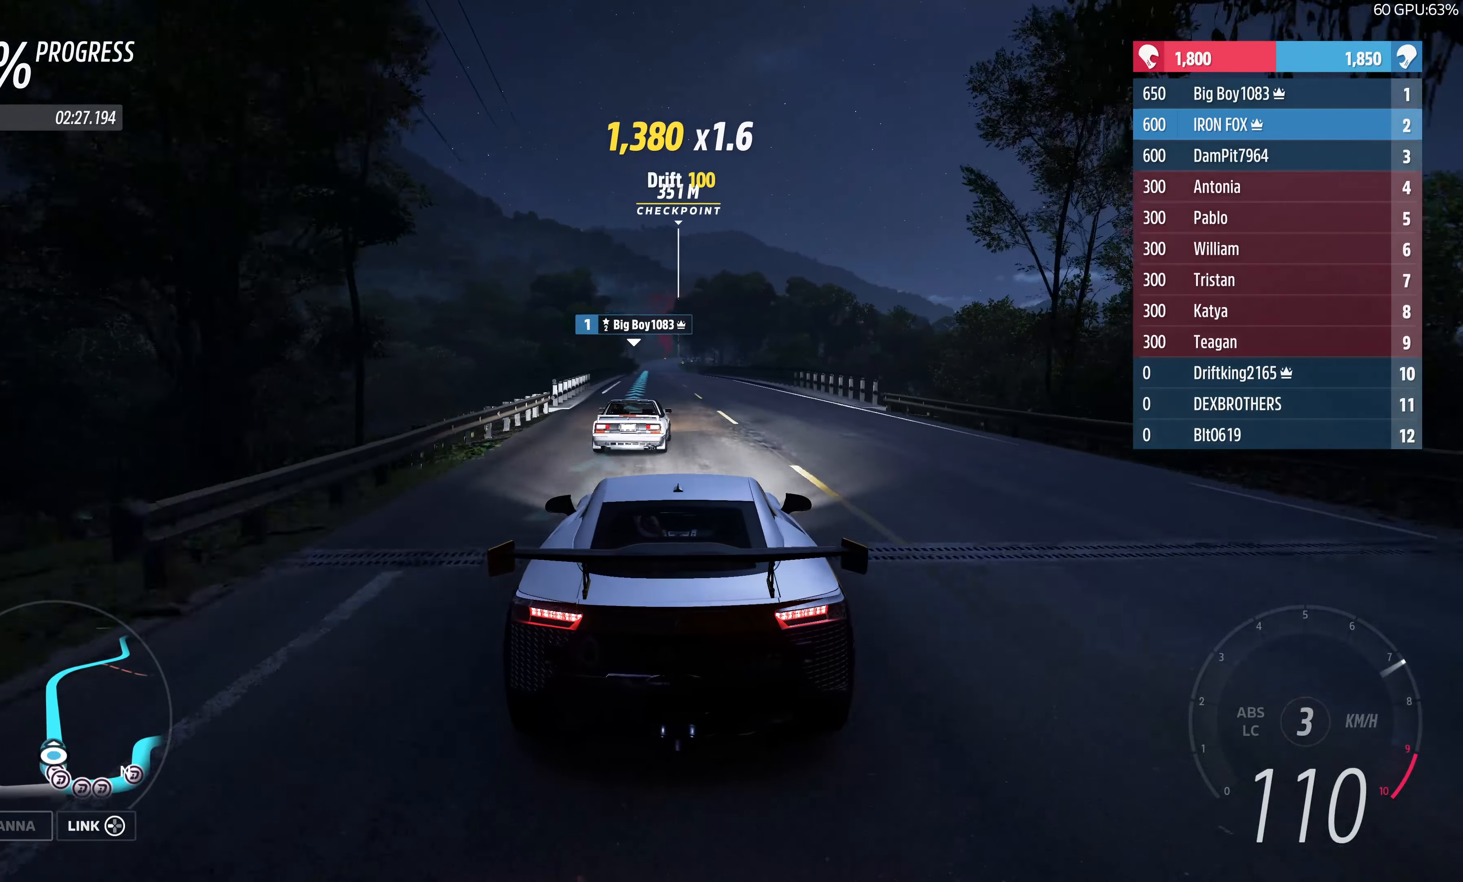
{"buttons": ["R2"], "left_stick": "center", "right_stick": "center", "events": []}
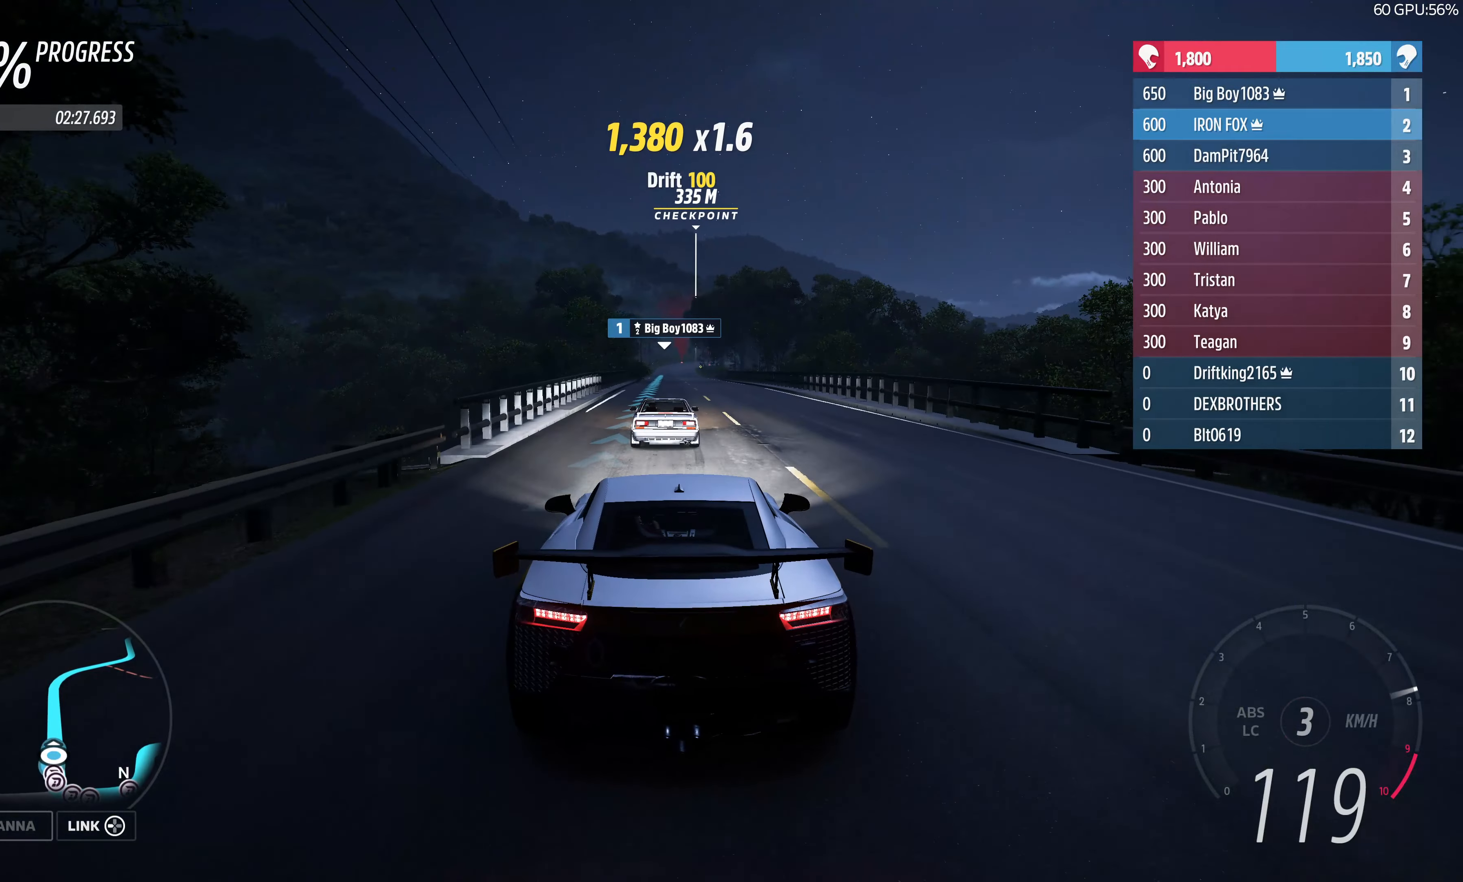
{"buttons": ["R2"], "left_stick": "up-left", "right_stick": "center", "events": [[450, "left_stick", "up-left"]]}
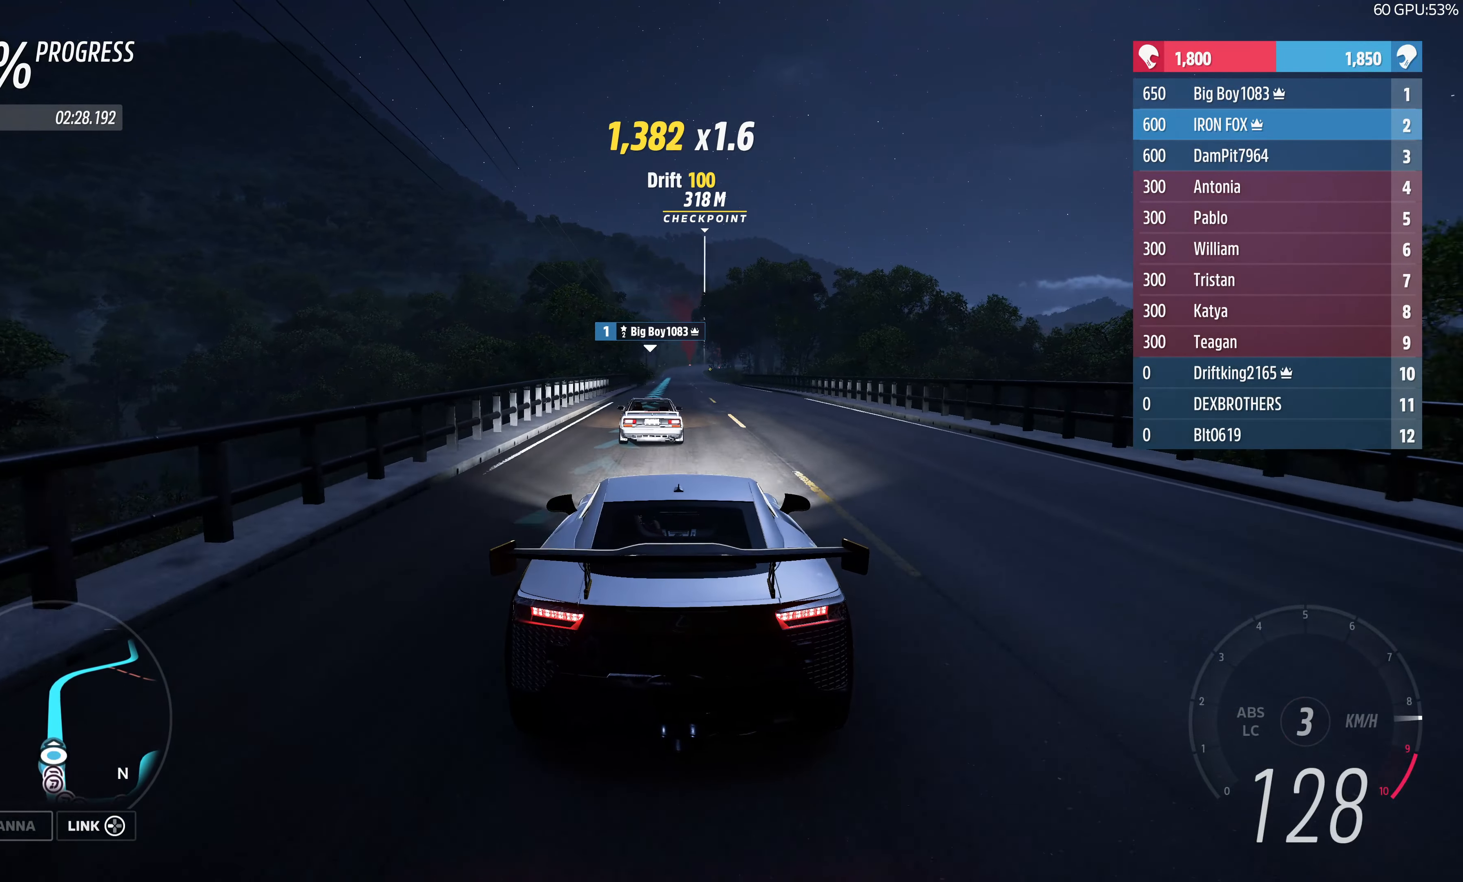
{"buttons": ["R2"], "left_stick": "center", "right_stick": "down", "events": [[66, "left_stick", "center"], [250, "right_stick", "down"]]}
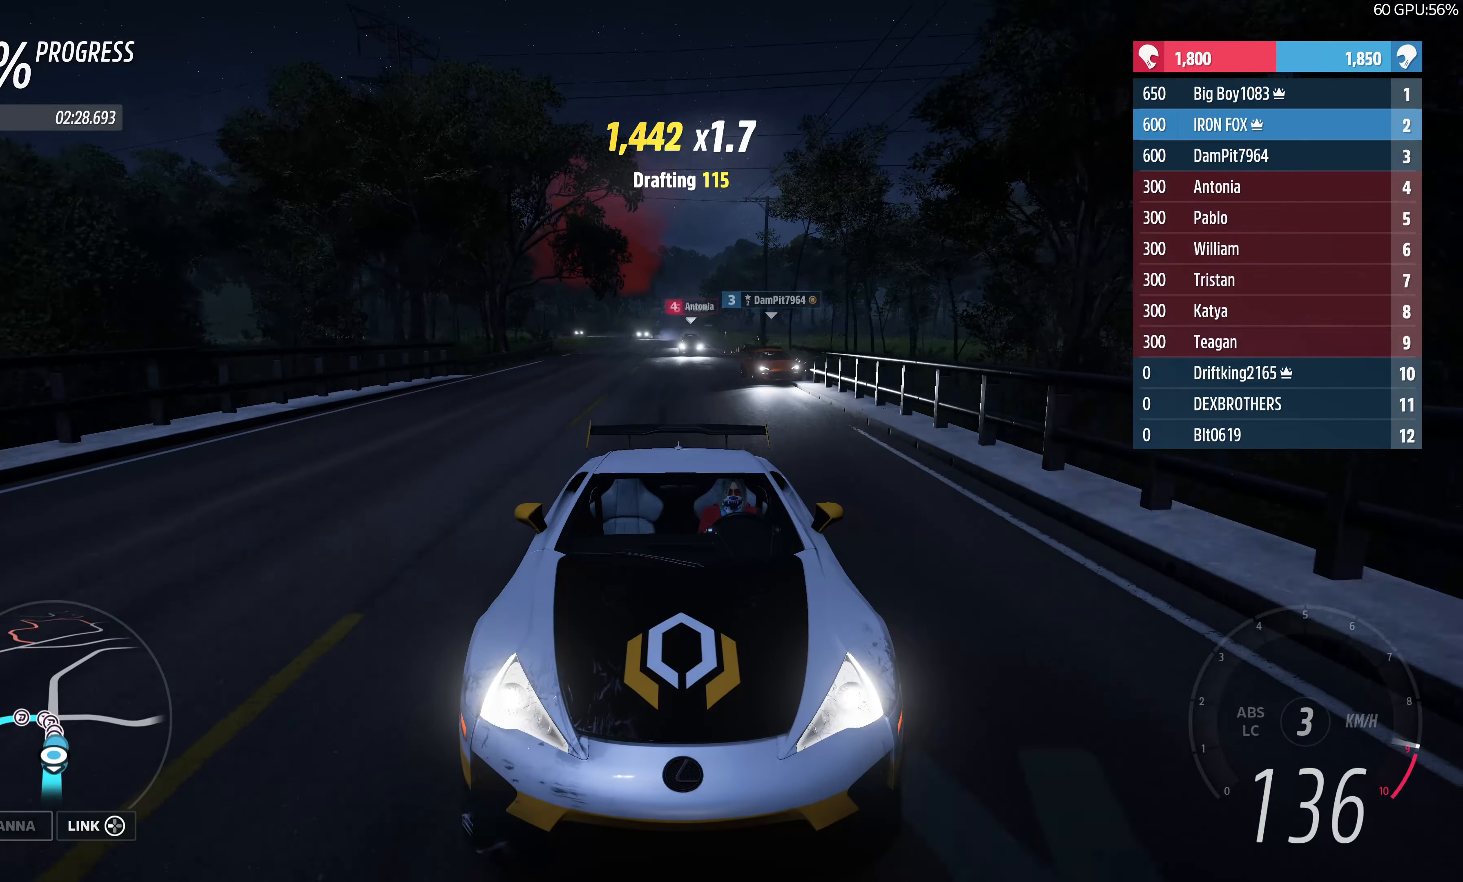
{"buttons": ["R2"], "left_stick": "left", "right_stick": "center", "events": [[250, "right_stick", "center"], [416, "left_stick", "left"]]}
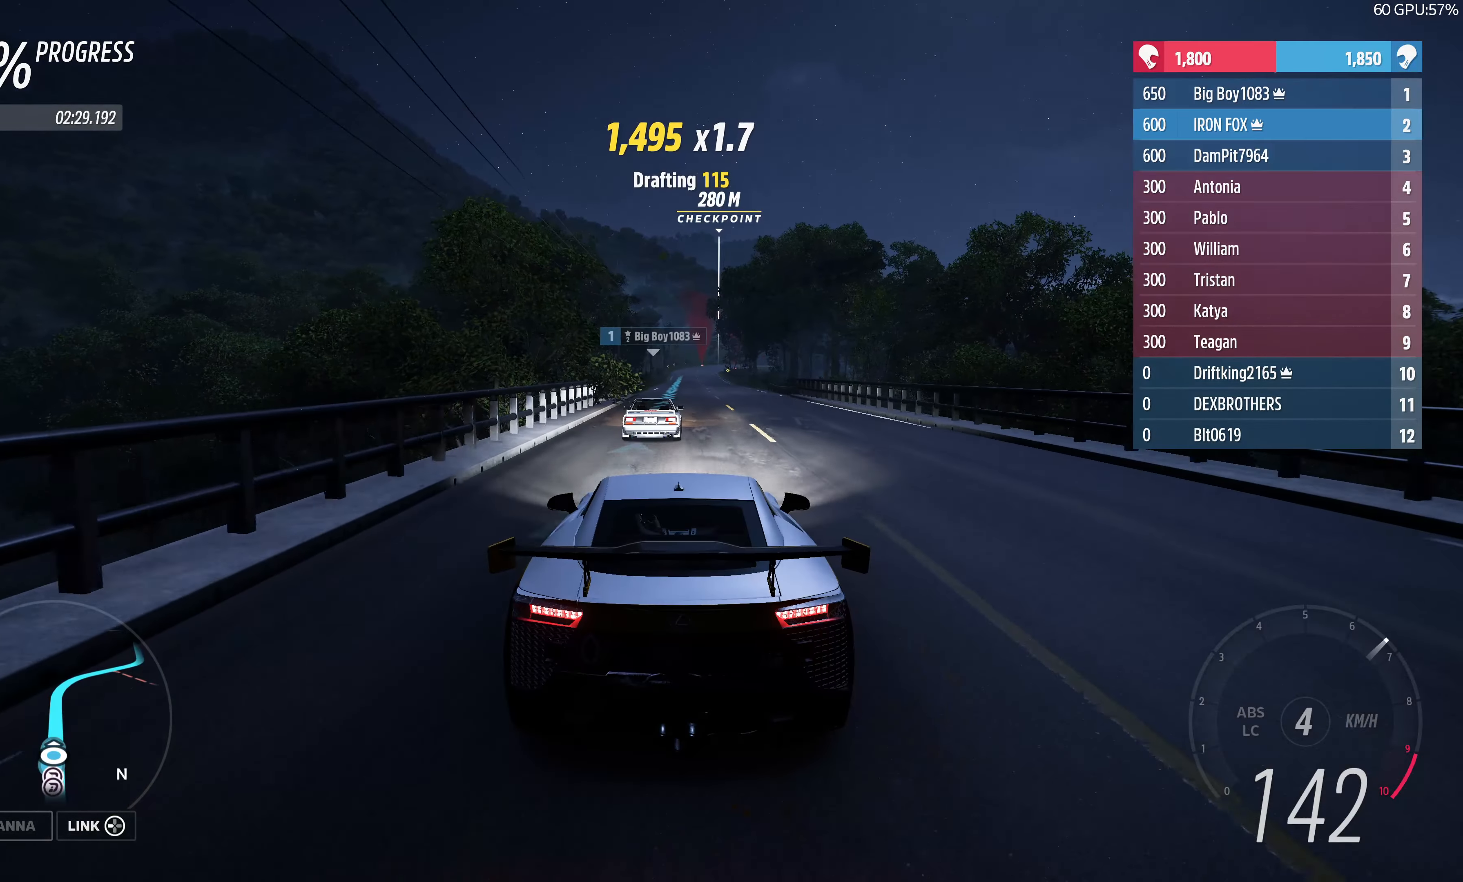
{"buttons": ["R2"], "left_stick": "center", "right_stick": "center", "events": [[16, "left_stick", "center"]]}
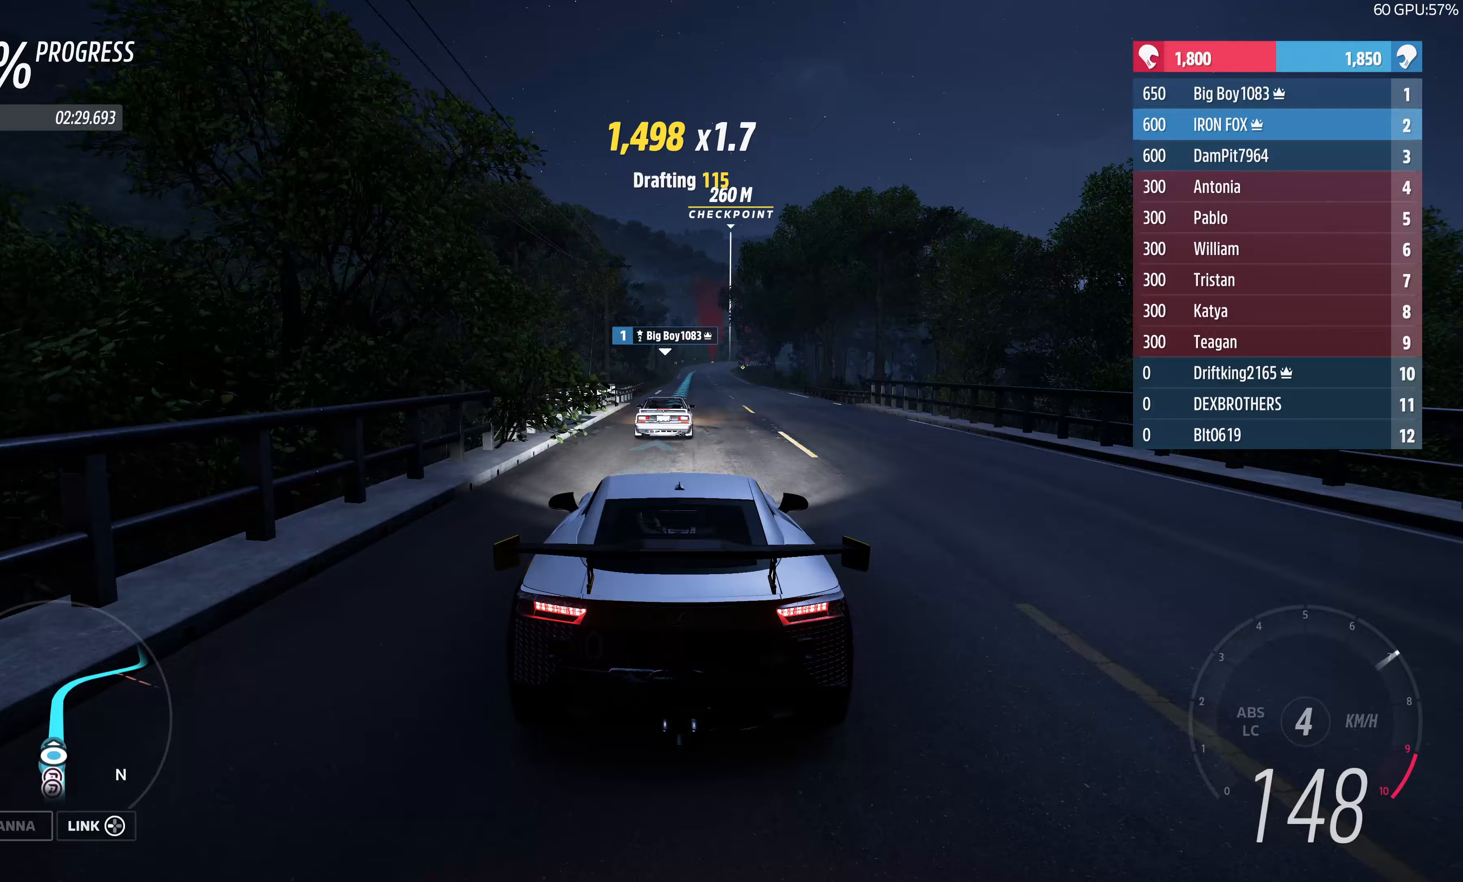
{"buttons": ["R2"], "left_stick": "center", "right_stick": "center", "events": [[100, "left_stick", "right"], [200, "left_stick", "center"]]}
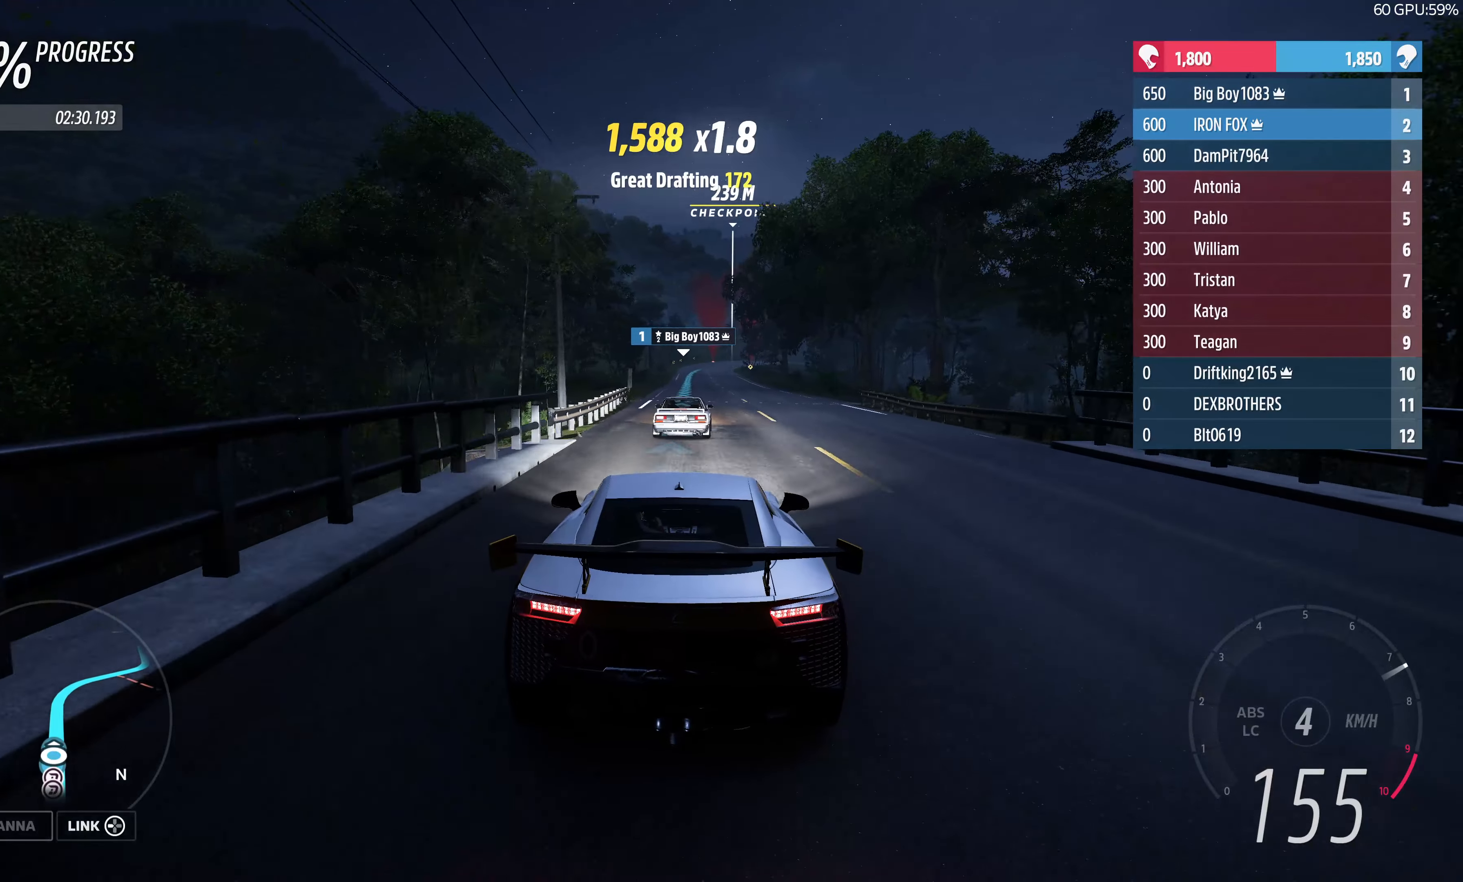
{"buttons": ["R2"], "left_stick": "center", "right_stick": "center", "events": []}
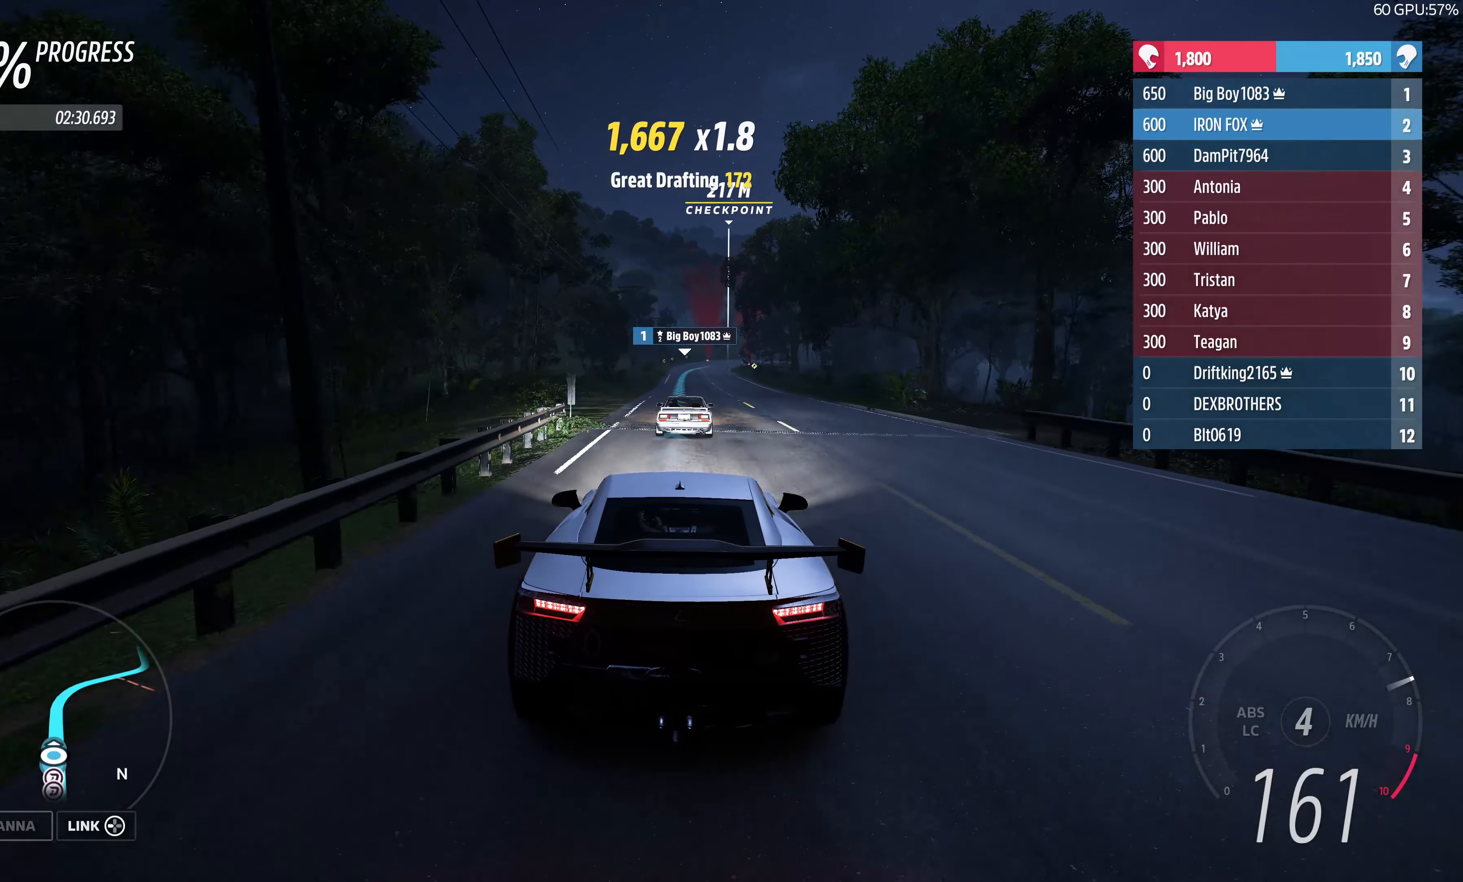
{"buttons": ["R2"], "left_stick": "center", "right_stick": "center", "events": []}